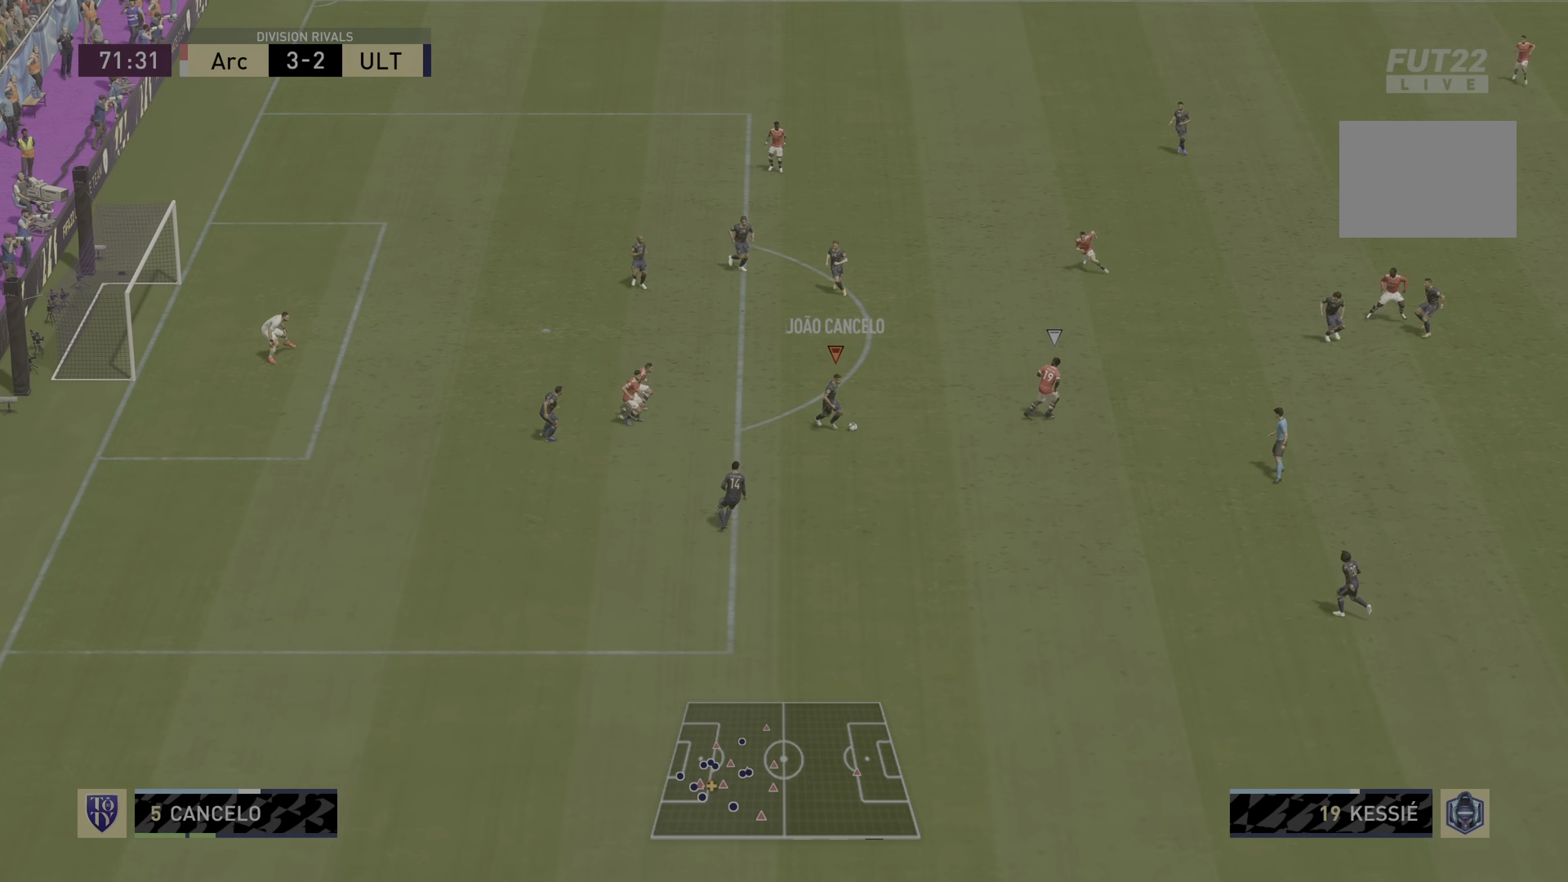
Gameplay with a controller (PlayStation layout); each line is a JSON object with the inputs held at the frame after it. "events" lists button and stick changes between this image and that frame as [ms after this image, input, new state], when the widget could be followed in between. Not read: L3 R3.
{"buttons": ["R2"], "left_stick": "center", "right_stick": "center", "events": [[34, "TRIANGLE", "up"], [234, "R2", "down"], [267, "left_stick", "center"]]}
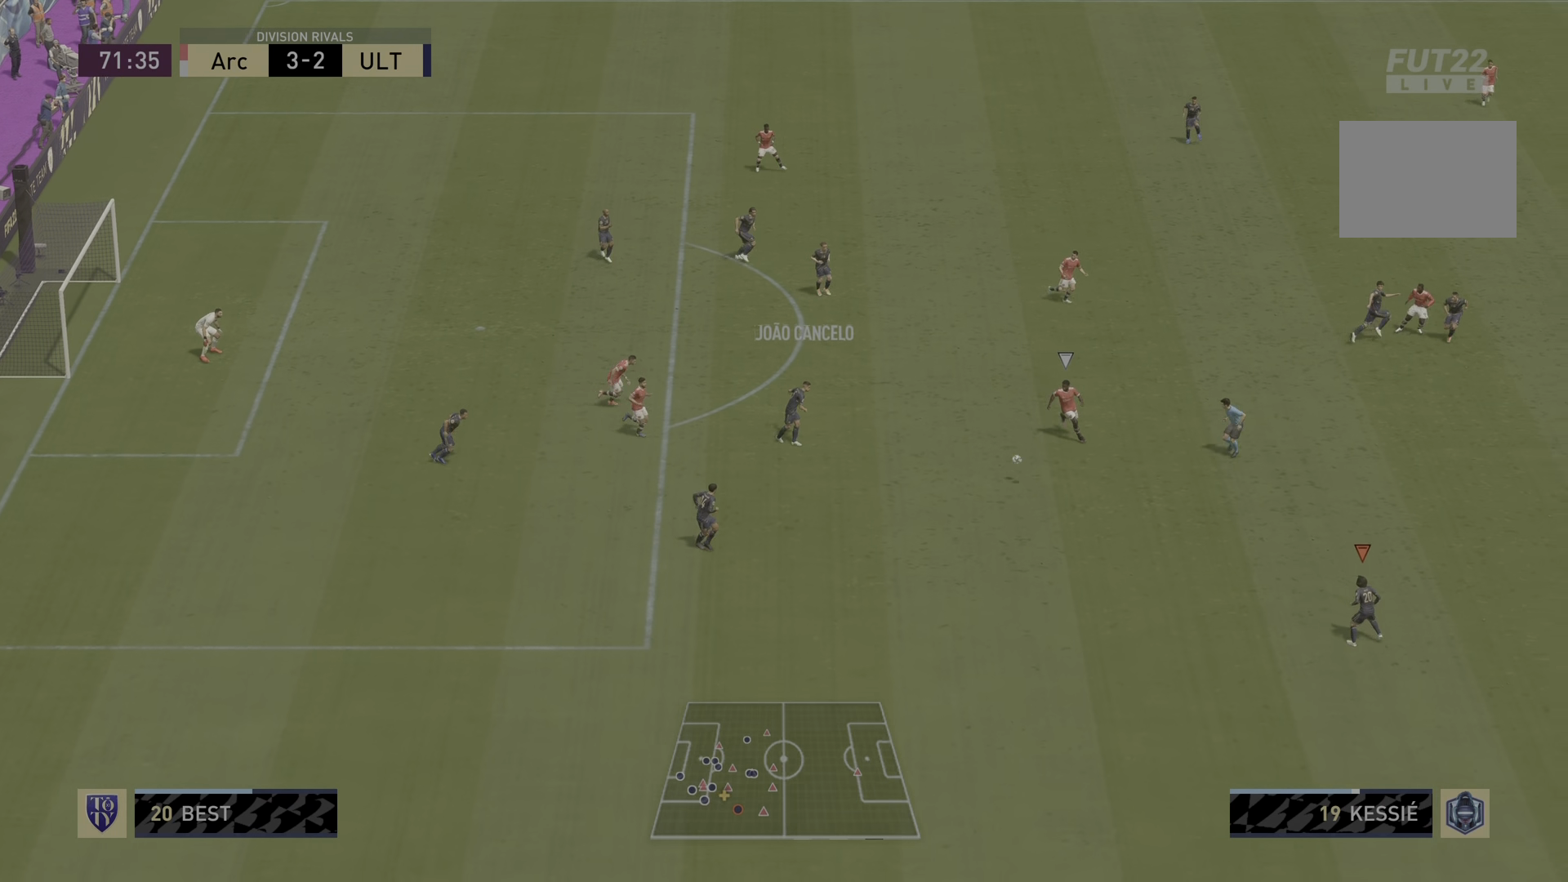
{"buttons": [], "left_stick": "right", "right_stick": "center", "events": [[33, "left_stick", "down-right"], [300, "L1", "down"], [450, "R2", "up"], [467, "L1", "up"], [467, "left_stick", "right"]]}
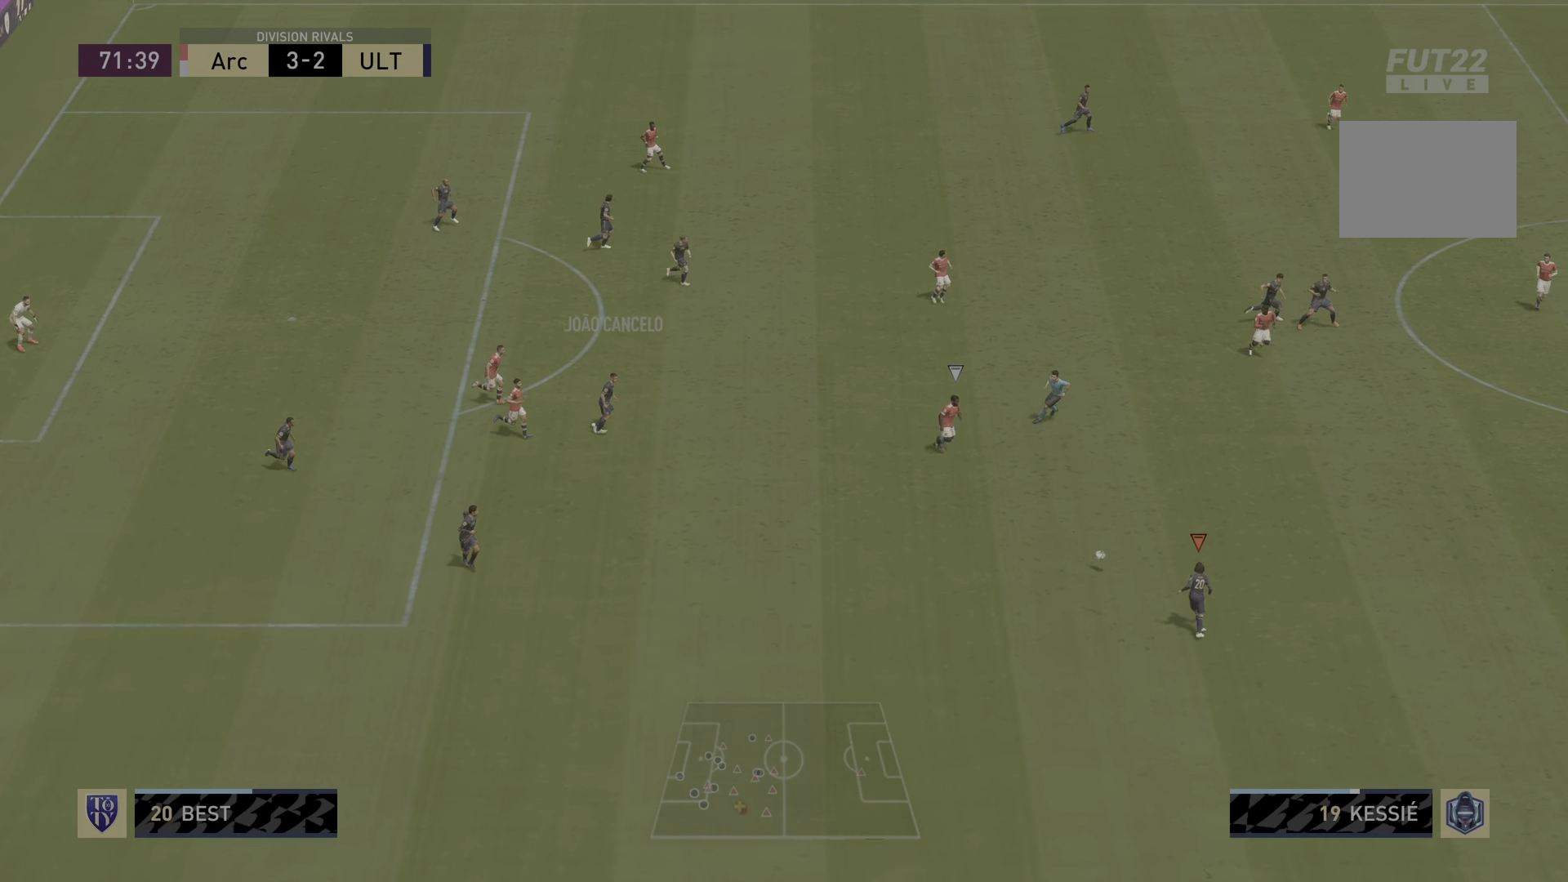
{"buttons": [], "left_stick": "down-right", "right_stick": "center", "events": [[134, "left_stick", "down-right"]]}
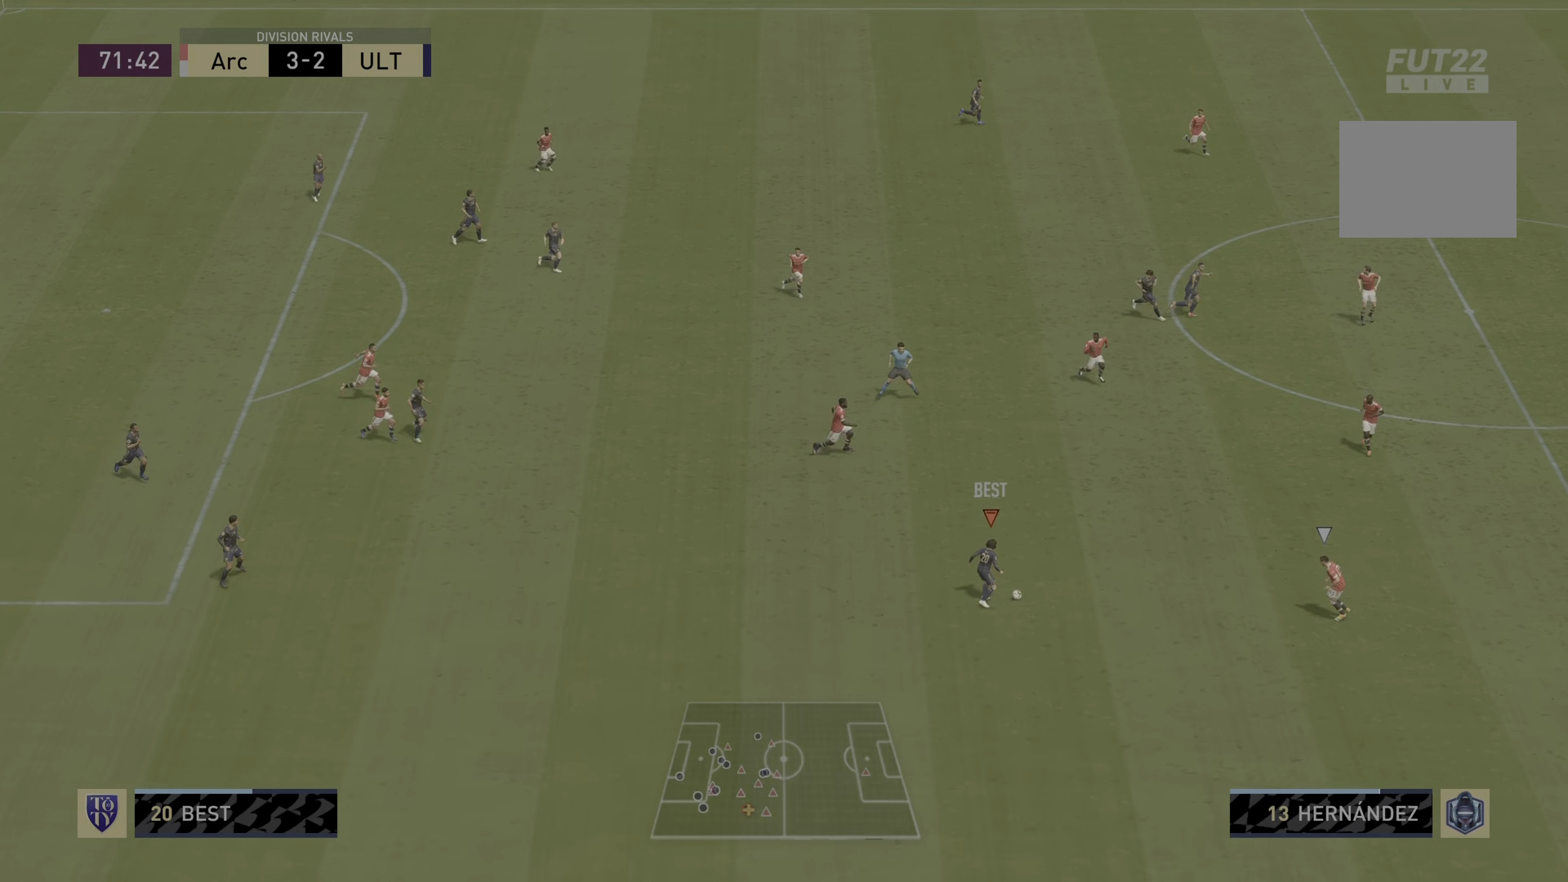
{"buttons": ["R2"], "left_stick": "center", "right_stick": "center", "events": [[17, "R2", "down"], [417, "left_stick", "center"]]}
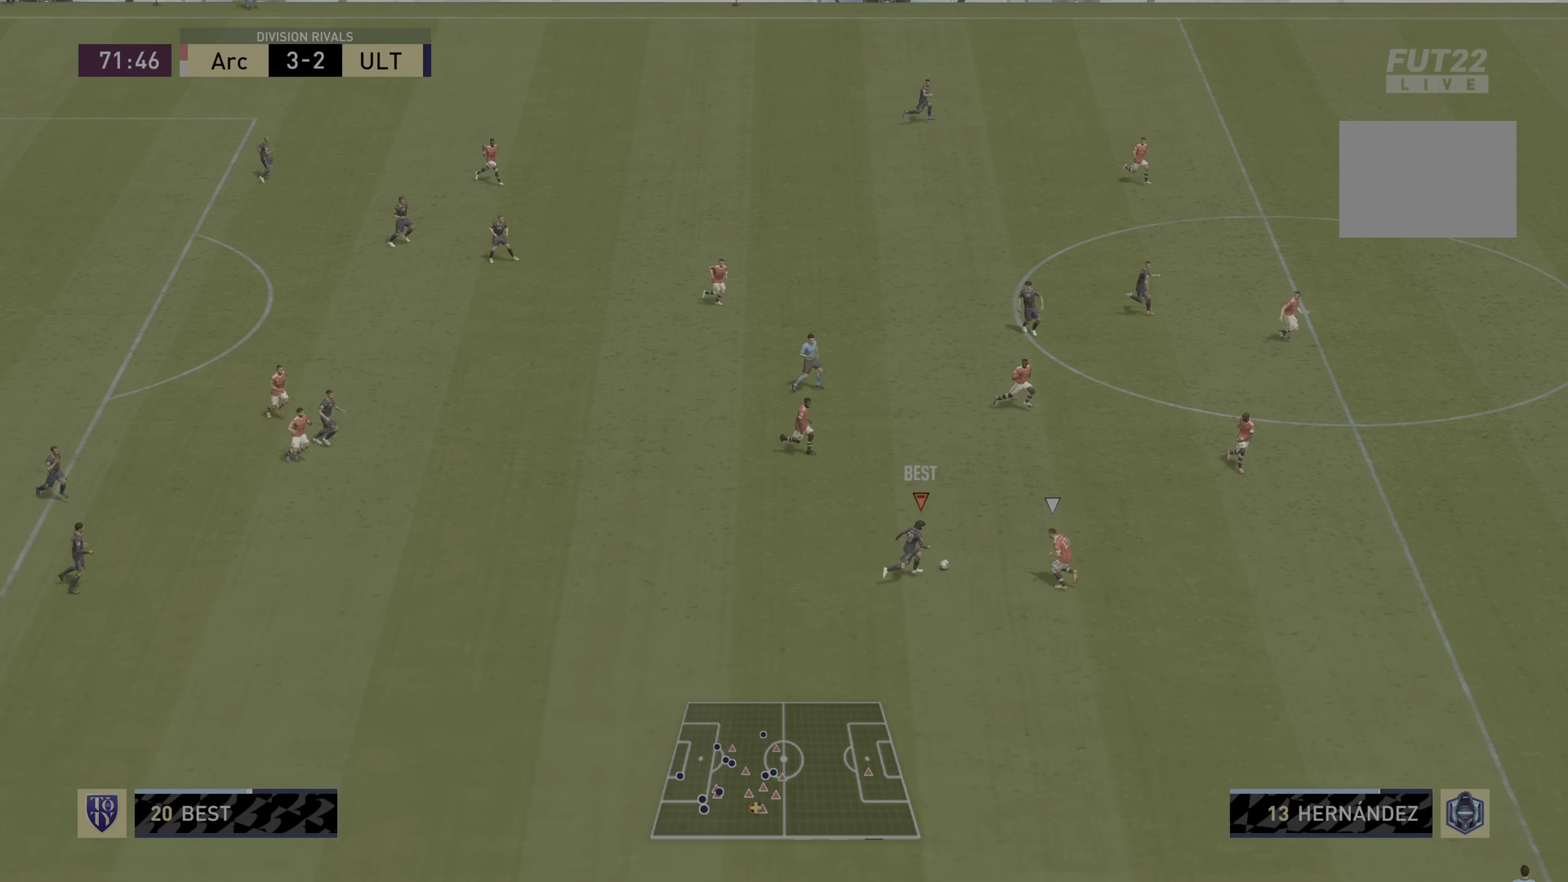
{"buttons": [], "left_stick": "left", "right_stick": "center", "events": [[84, "left_stick", "left"], [100, "R2", "up"], [267, "R2", "down"], [484, "R2", "up"]]}
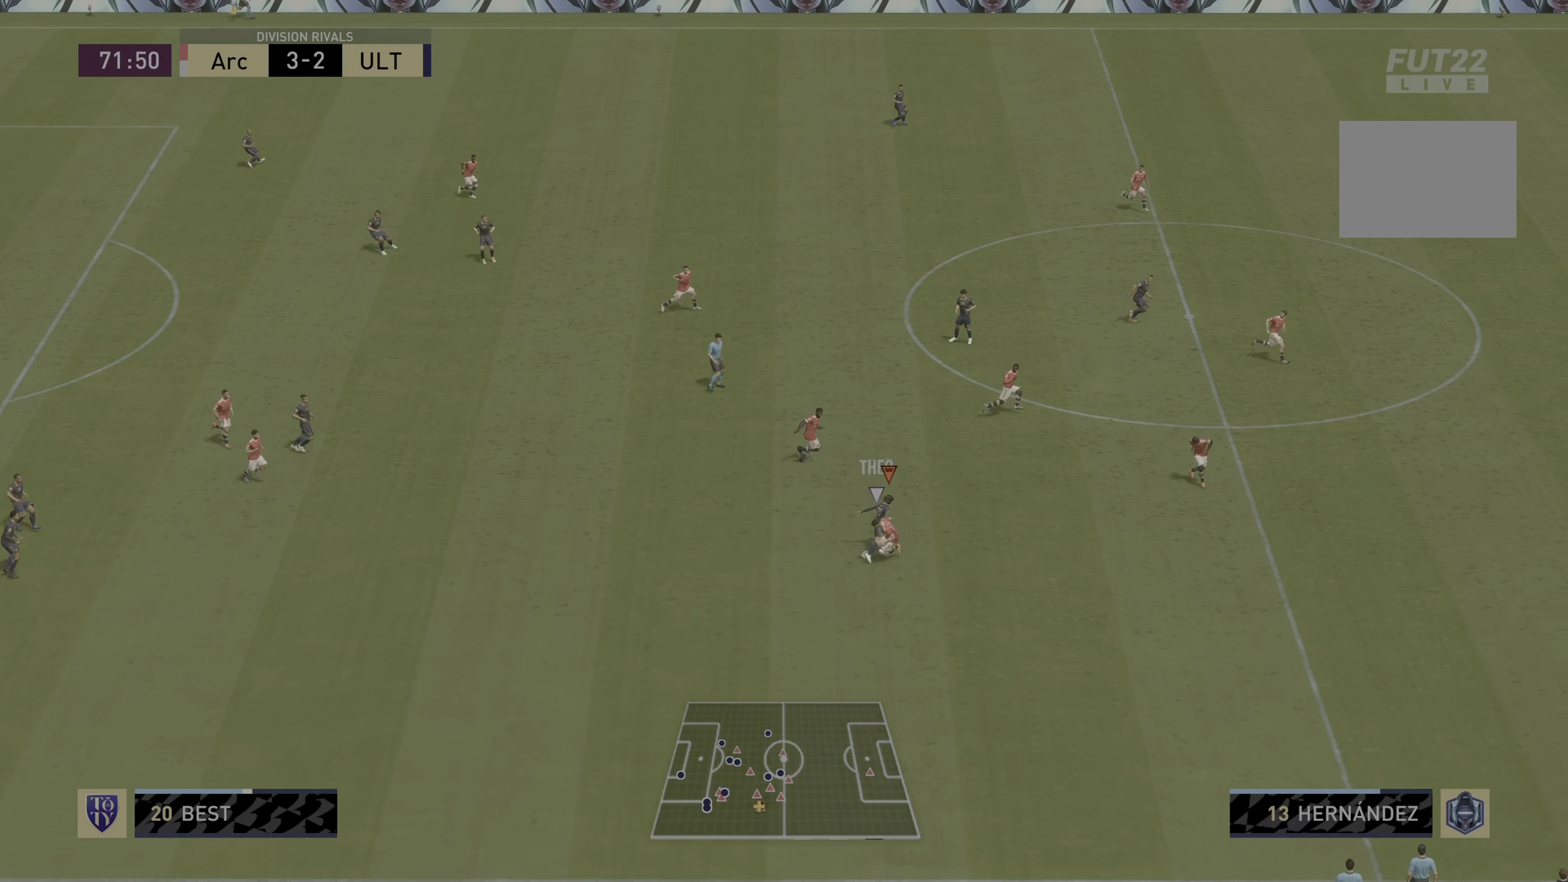
{"buttons": [], "left_stick": "left", "right_stick": "center", "events": []}
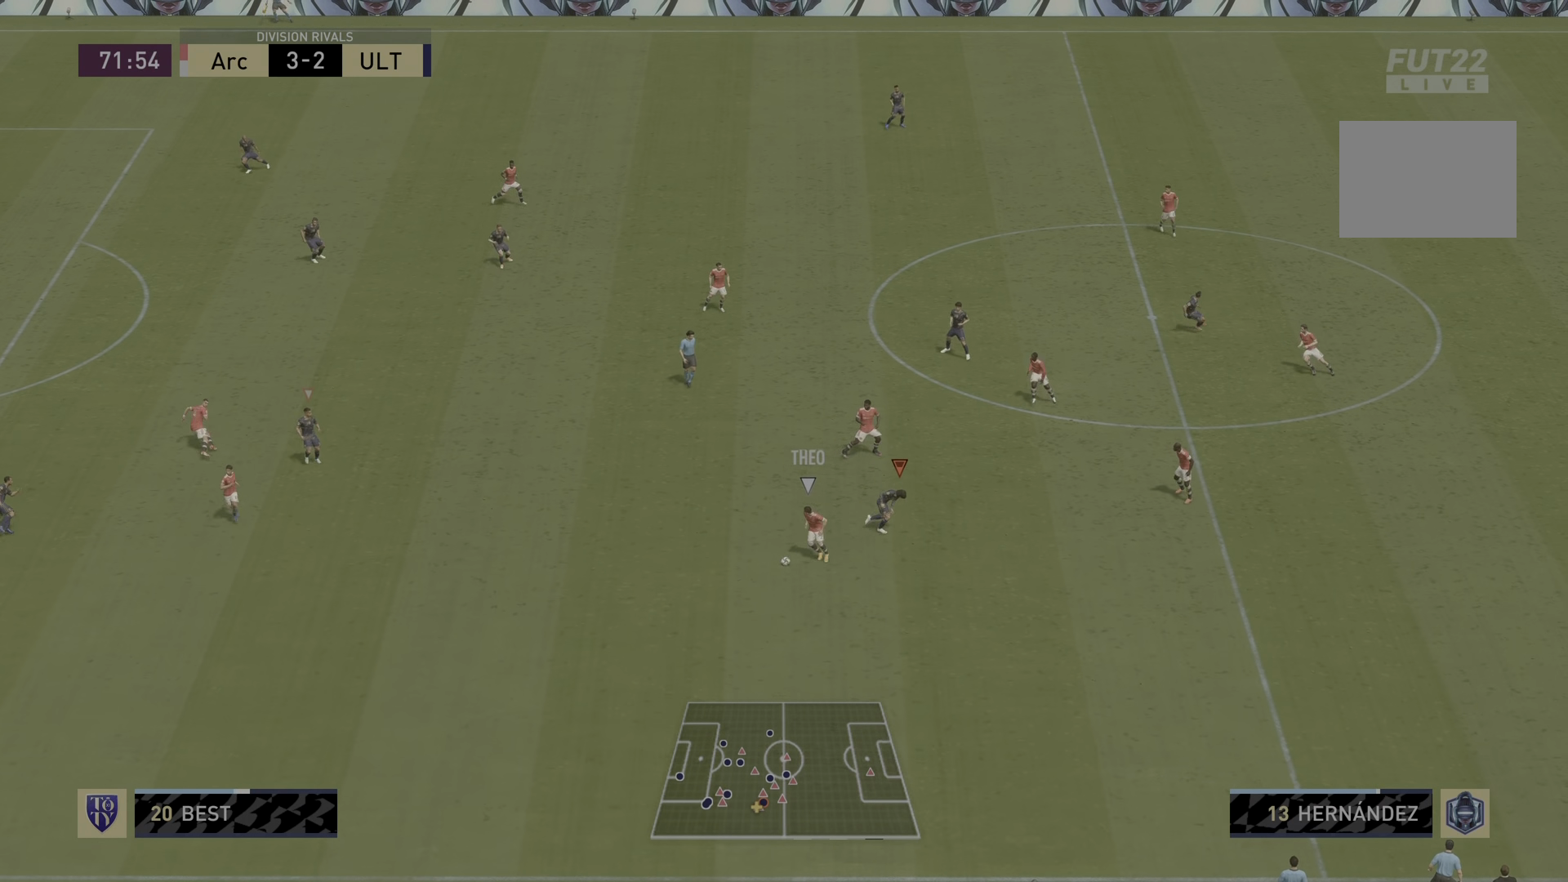
{"buttons": ["R1", "R2"], "left_stick": "down", "right_stick": "center", "events": [[67, "left_stick", "down-left"], [84, "R2", "down"], [100, "R1", "down"], [100, "right_stick", "left"], [167, "left_stick", "down"], [301, "right_stick", "center"]]}
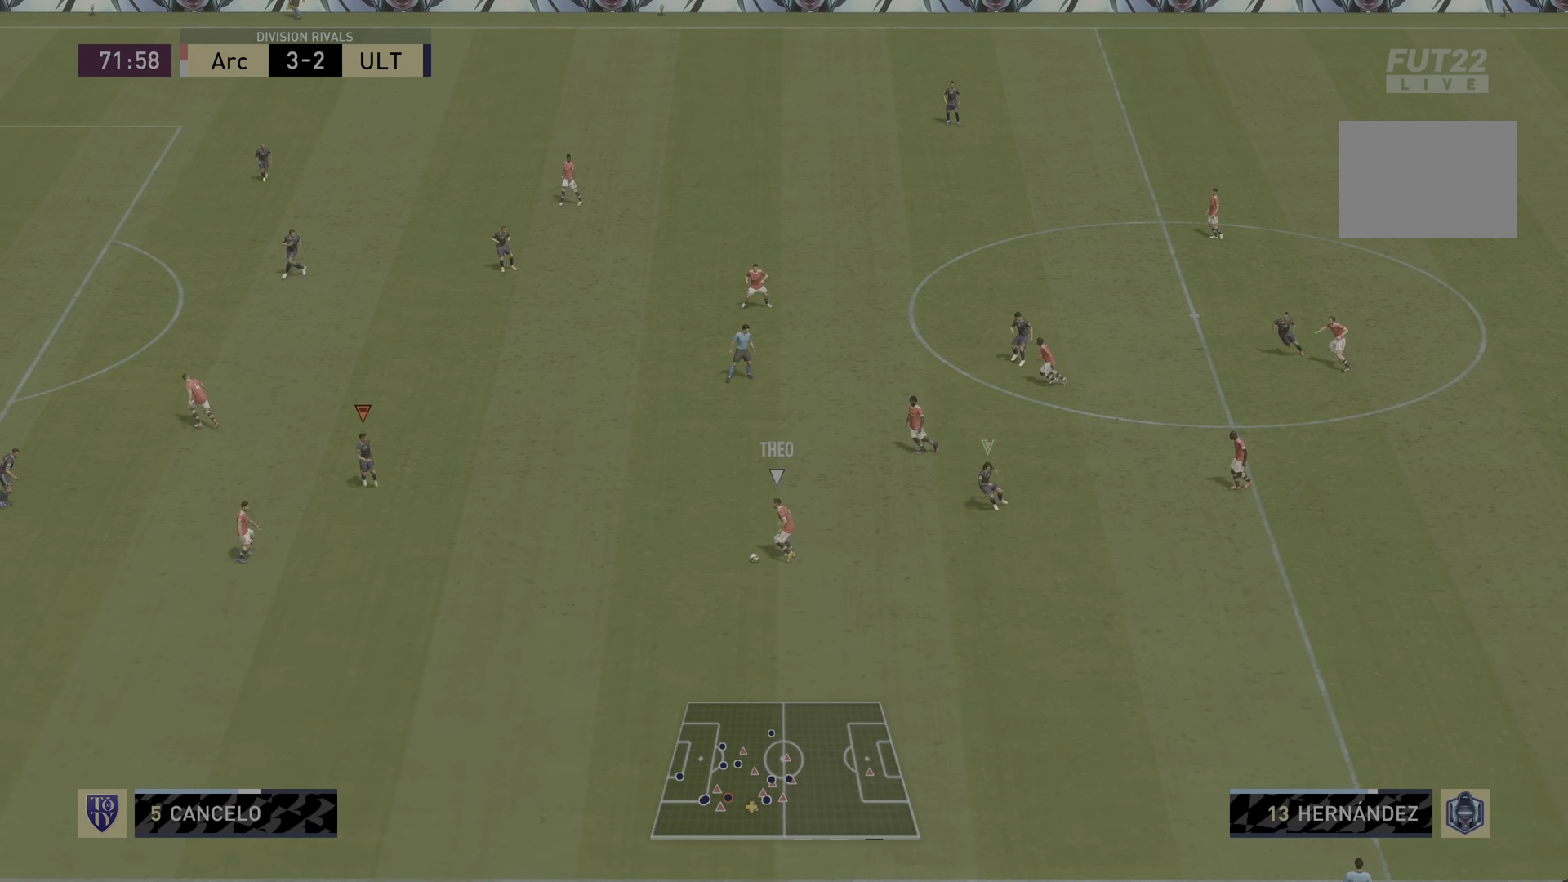
{"buttons": ["L2", "R2"], "left_stick": "down-right", "right_stick": "center", "events": [[200, "L2", "down"], [233, "R1", "up"], [434, "left_stick", "down-right"]]}
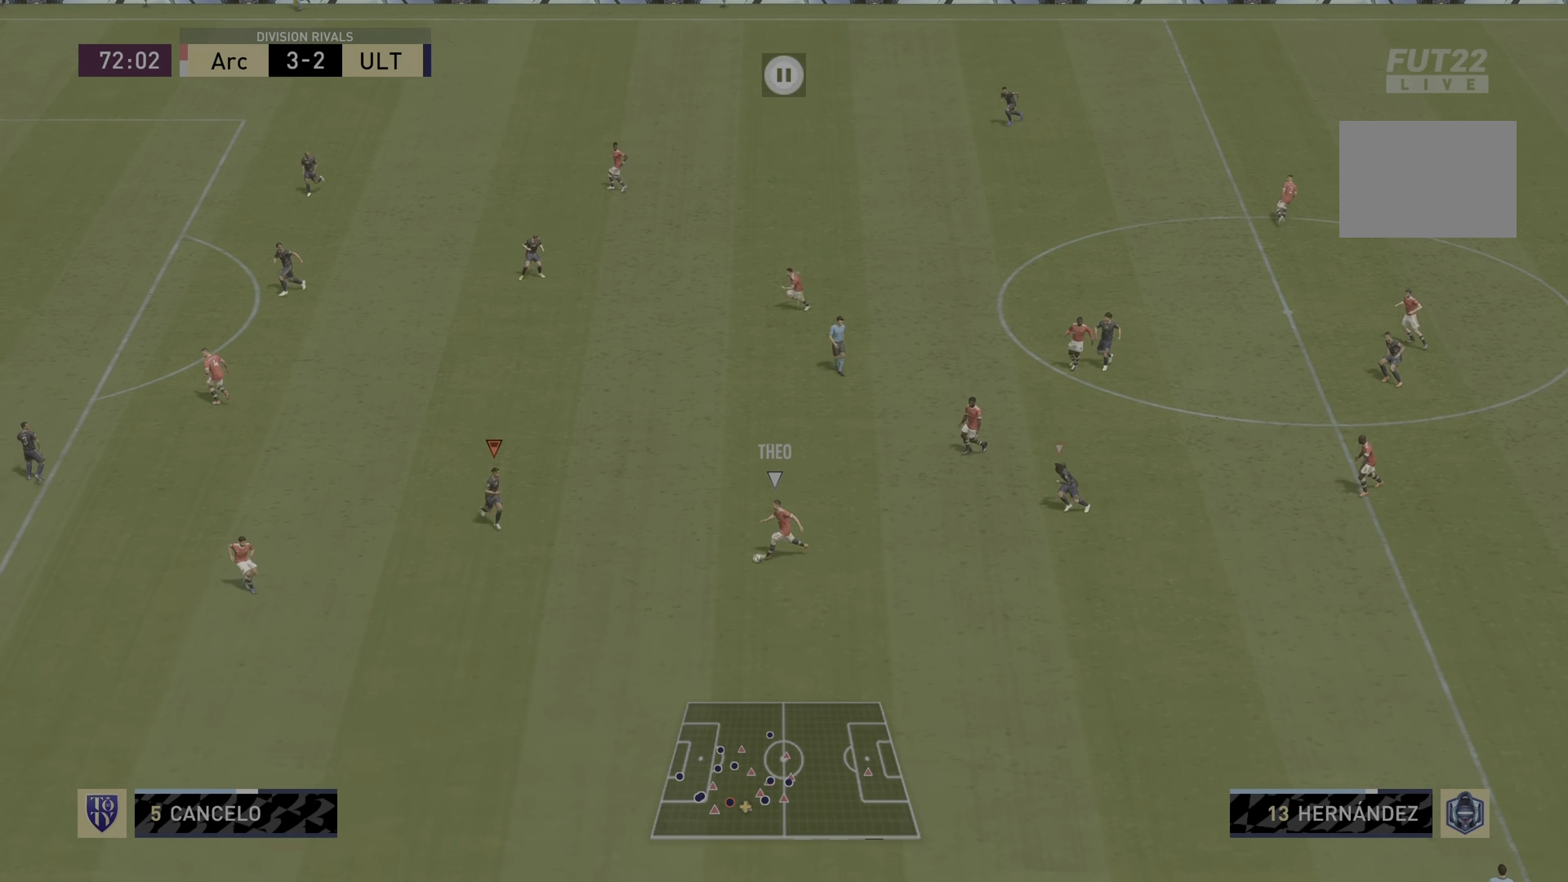
{"buttons": ["L2", "R2"], "left_stick": "left", "right_stick": "center", "events": [[201, "R2", "up"], [217, "left_stick", "center"], [284, "left_stick", "left"], [417, "R2", "down"]]}
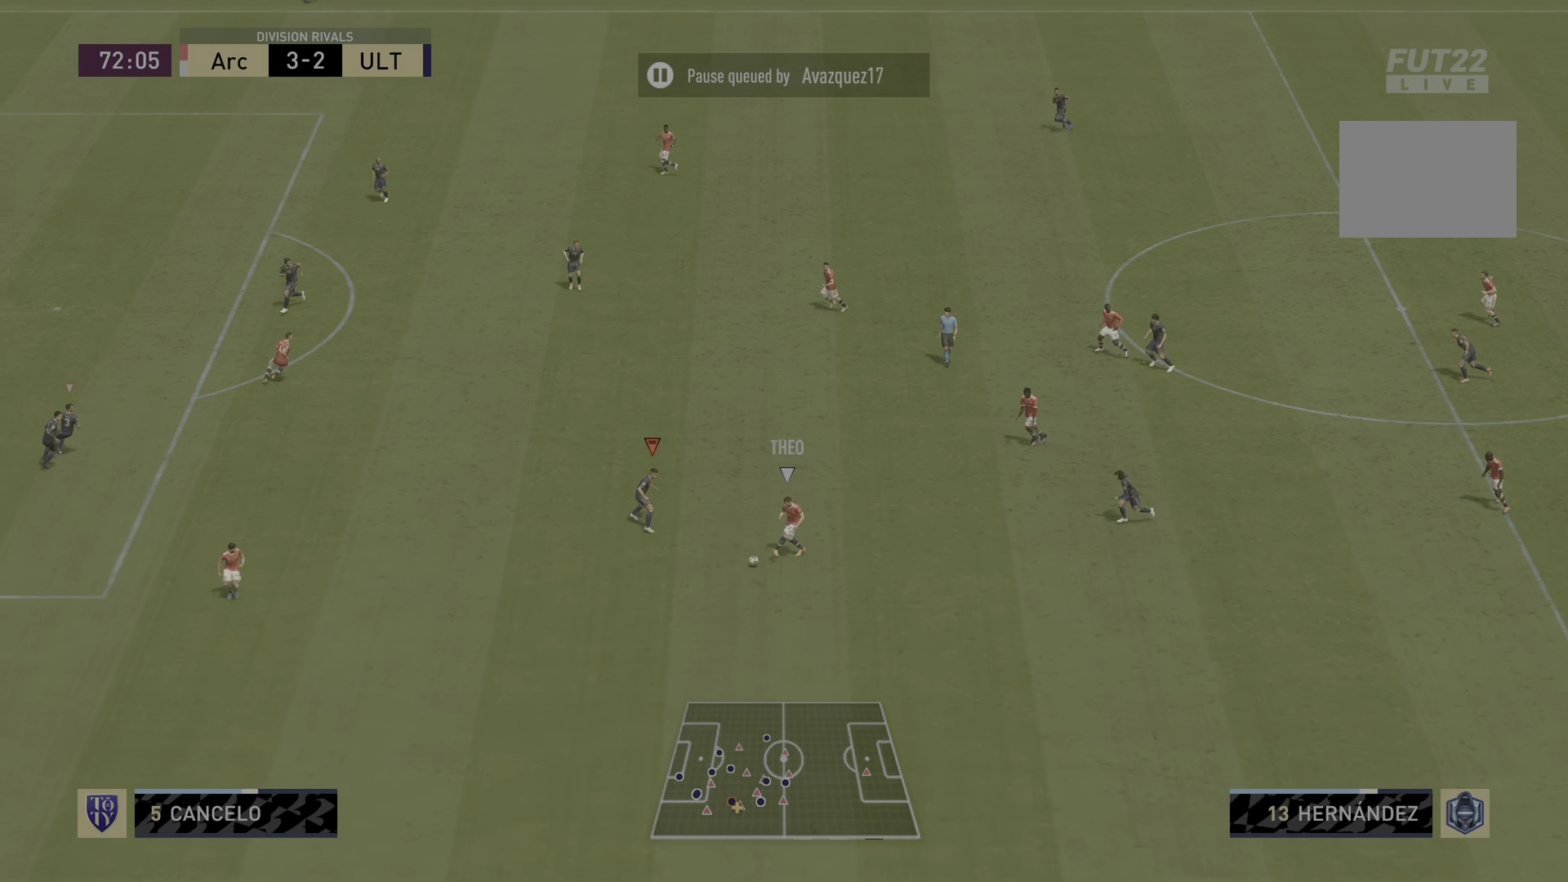
{"buttons": ["L1", "R2"], "left_stick": "down-left", "right_stick": "center", "events": [[417, "left_stick", "down-left"], [467, "L2", "up"], [484, "L1", "down"]]}
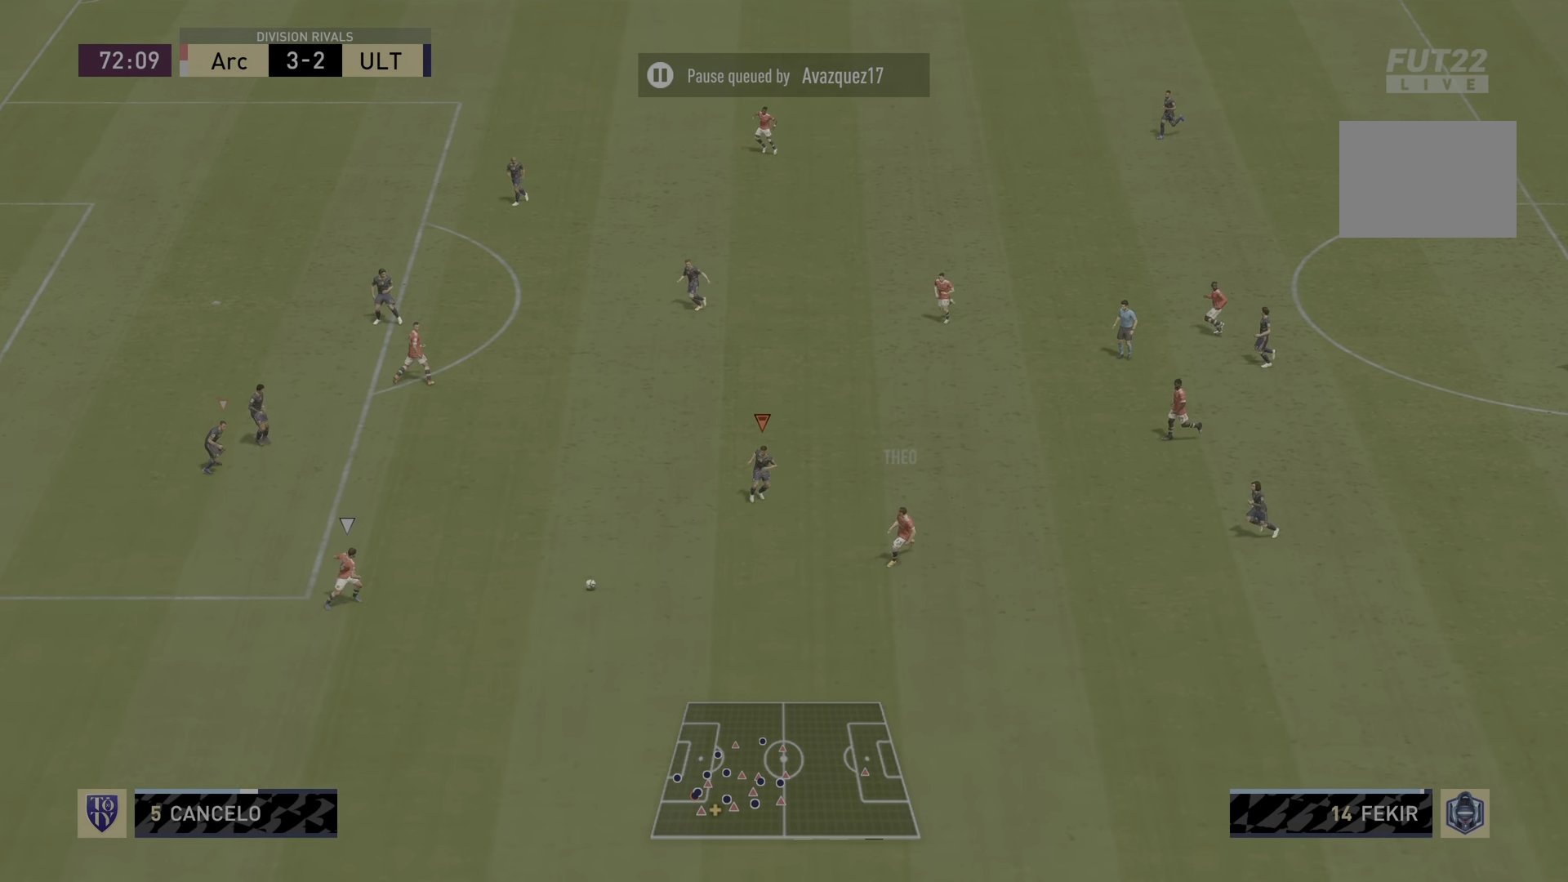
{"buttons": ["L2", "R2"], "left_stick": "down", "right_stick": "center", "events": [[116, "left_stick", "down"], [150, "L1", "up"], [150, "L2", "down"]]}
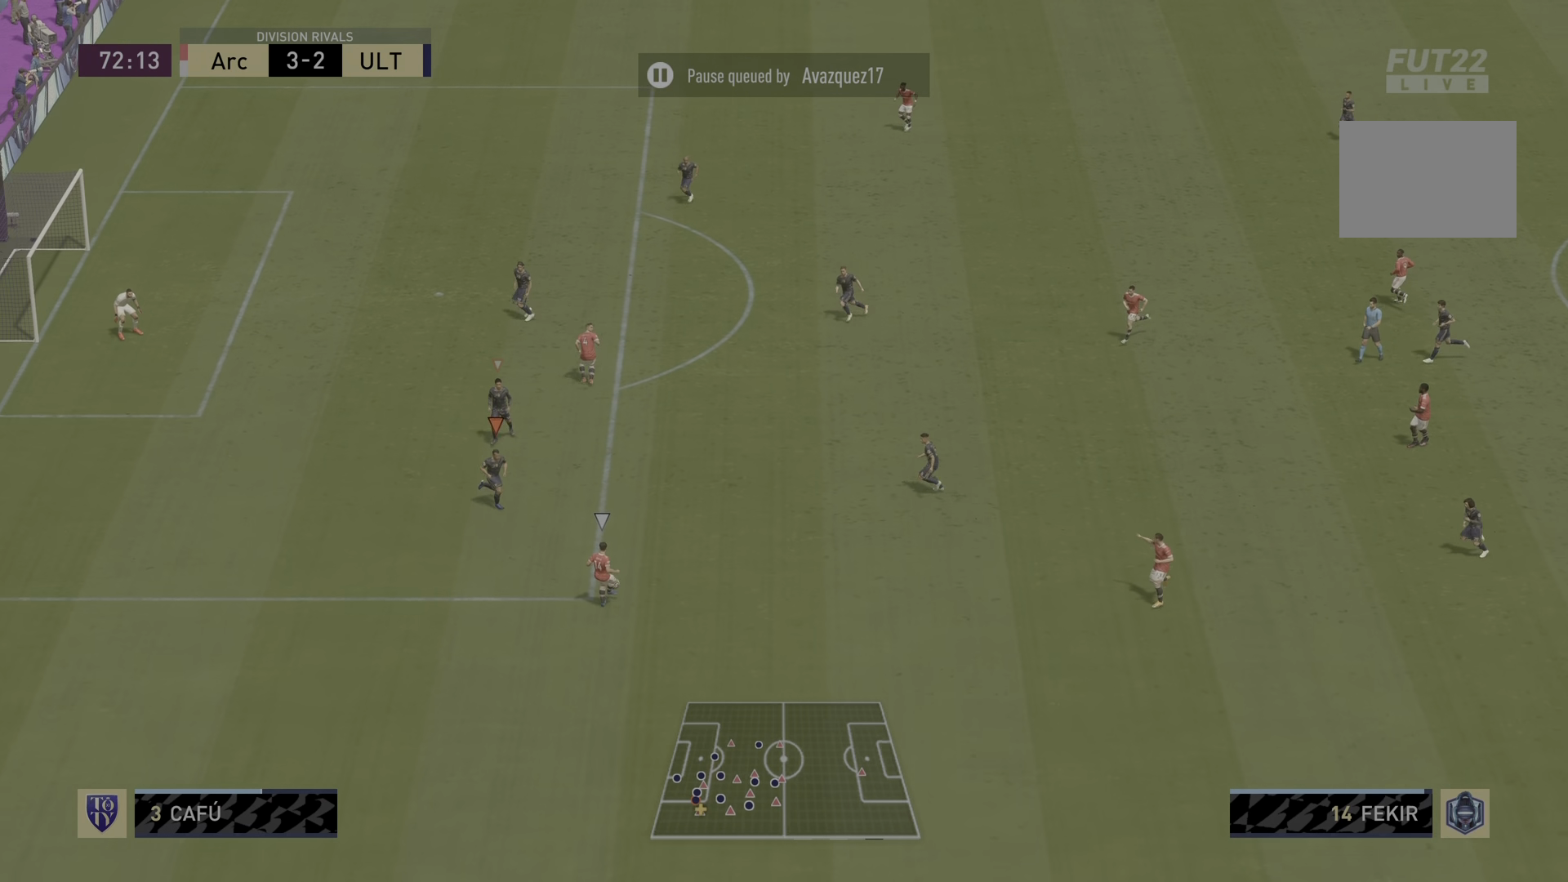
{"buttons": ["L2", "R2"], "left_stick": "down-right", "right_stick": "center", "events": [[234, "R2", "up"], [417, "R2", "down"], [467, "left_stick", "down-right"]]}
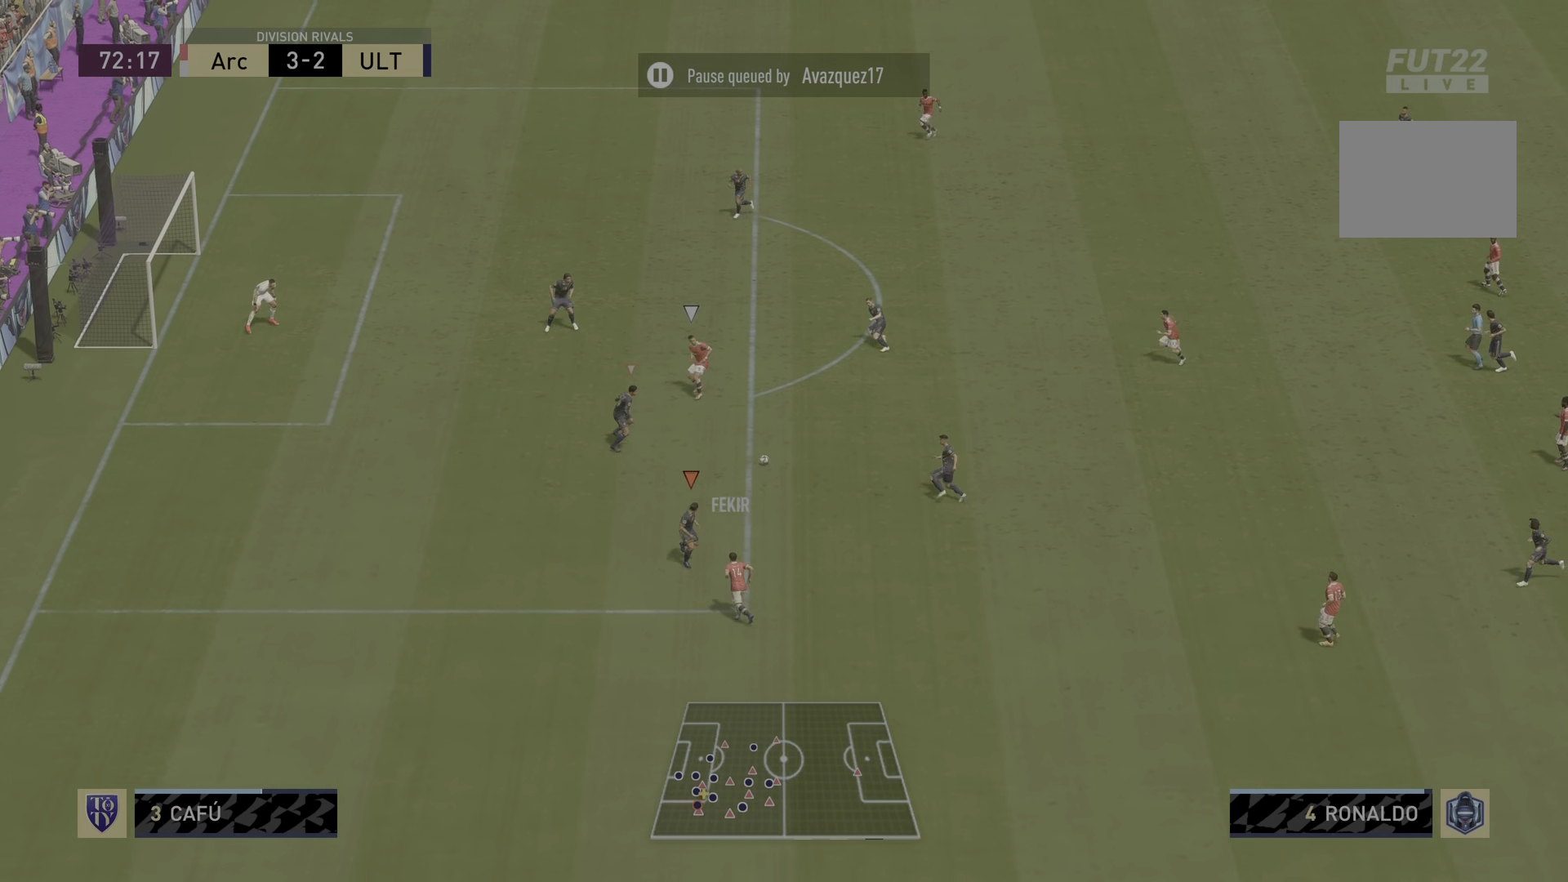
{"buttons": ["L2", "R1", "R2"], "left_stick": "up-left", "right_stick": "center"}
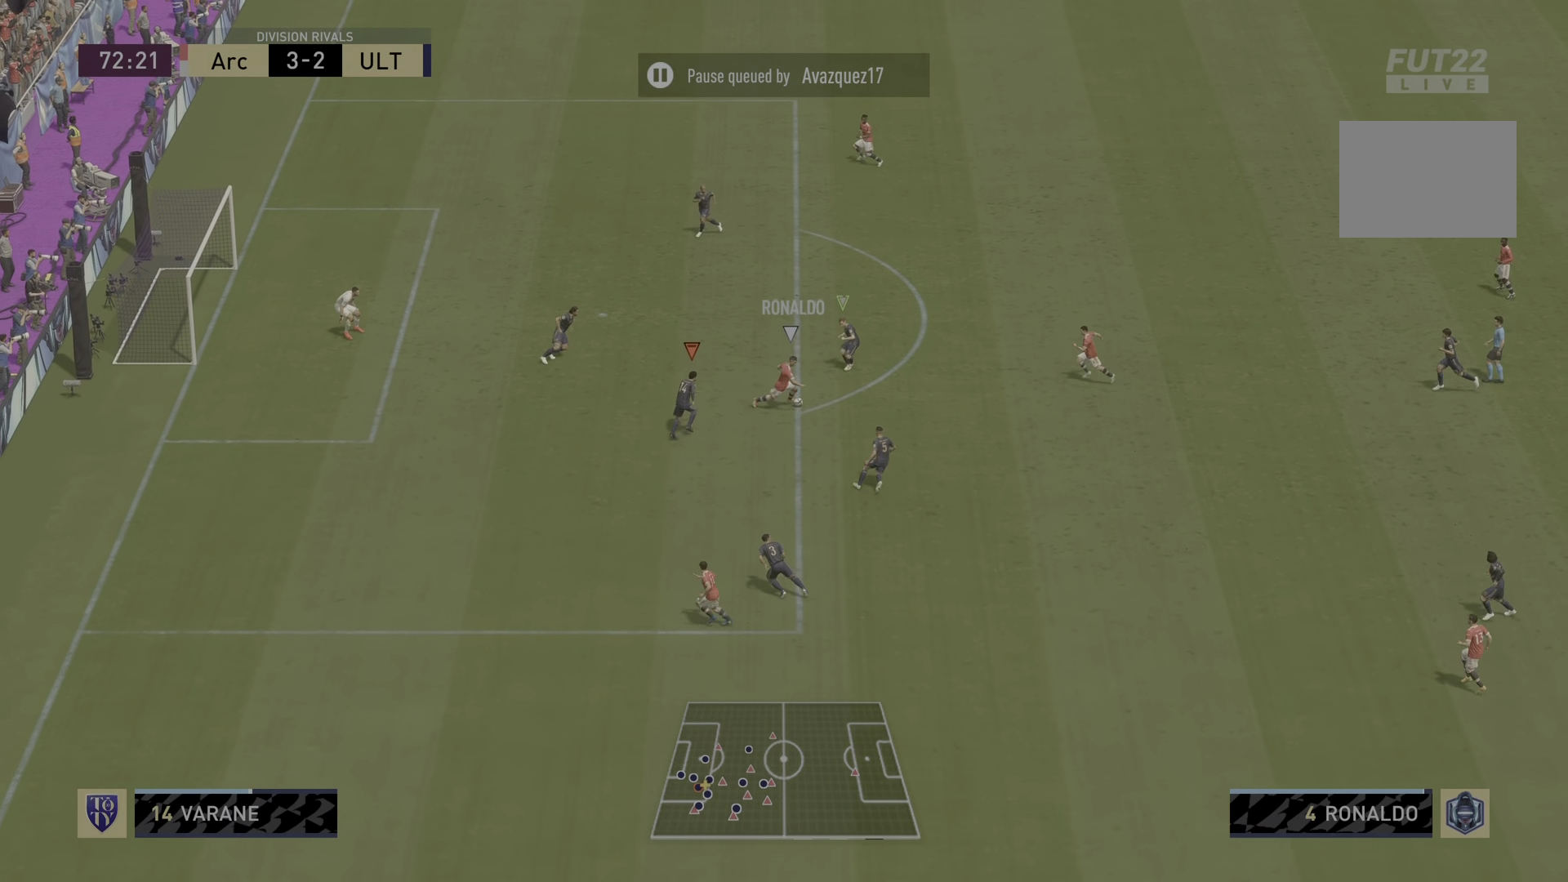
{"buttons": ["L2", "R1"], "left_stick": "down", "right_stick": "center", "events": [[67, "left_stick", "center"], [267, "left_stick", "down-right"], [384, "R2", "up"], [467, "left_stick", "down"]]}
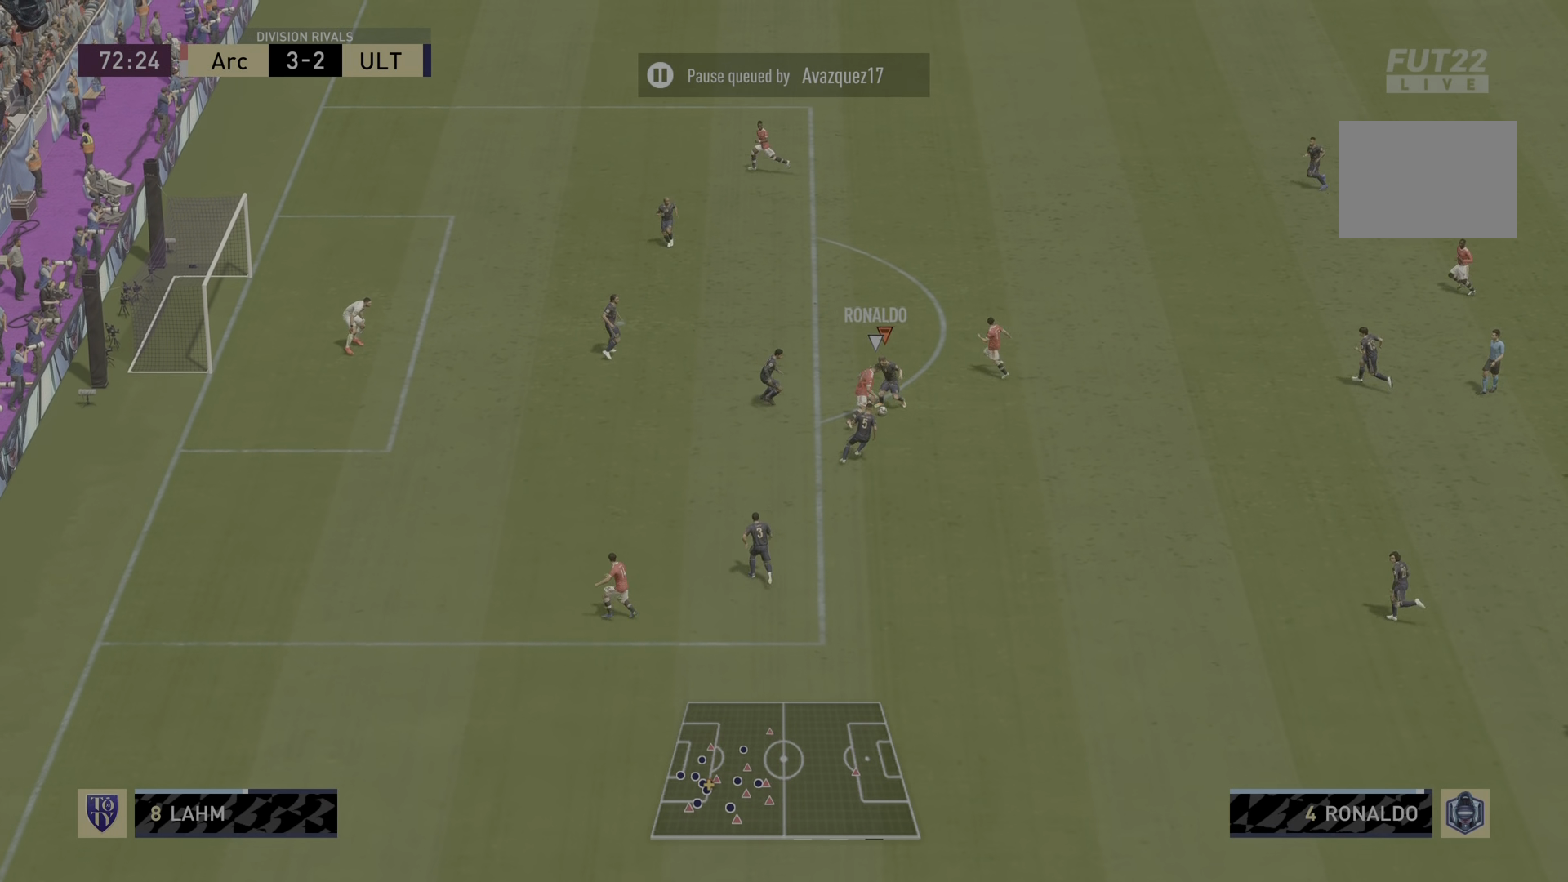
{"buttons": [], "left_stick": "down-right", "right_stick": "center", "events": [[100, "R2", "down"], [350, "left_stick", "down-right"], [417, "R1", "up"], [483, "L2", "up"], [483, "R2", "up"]]}
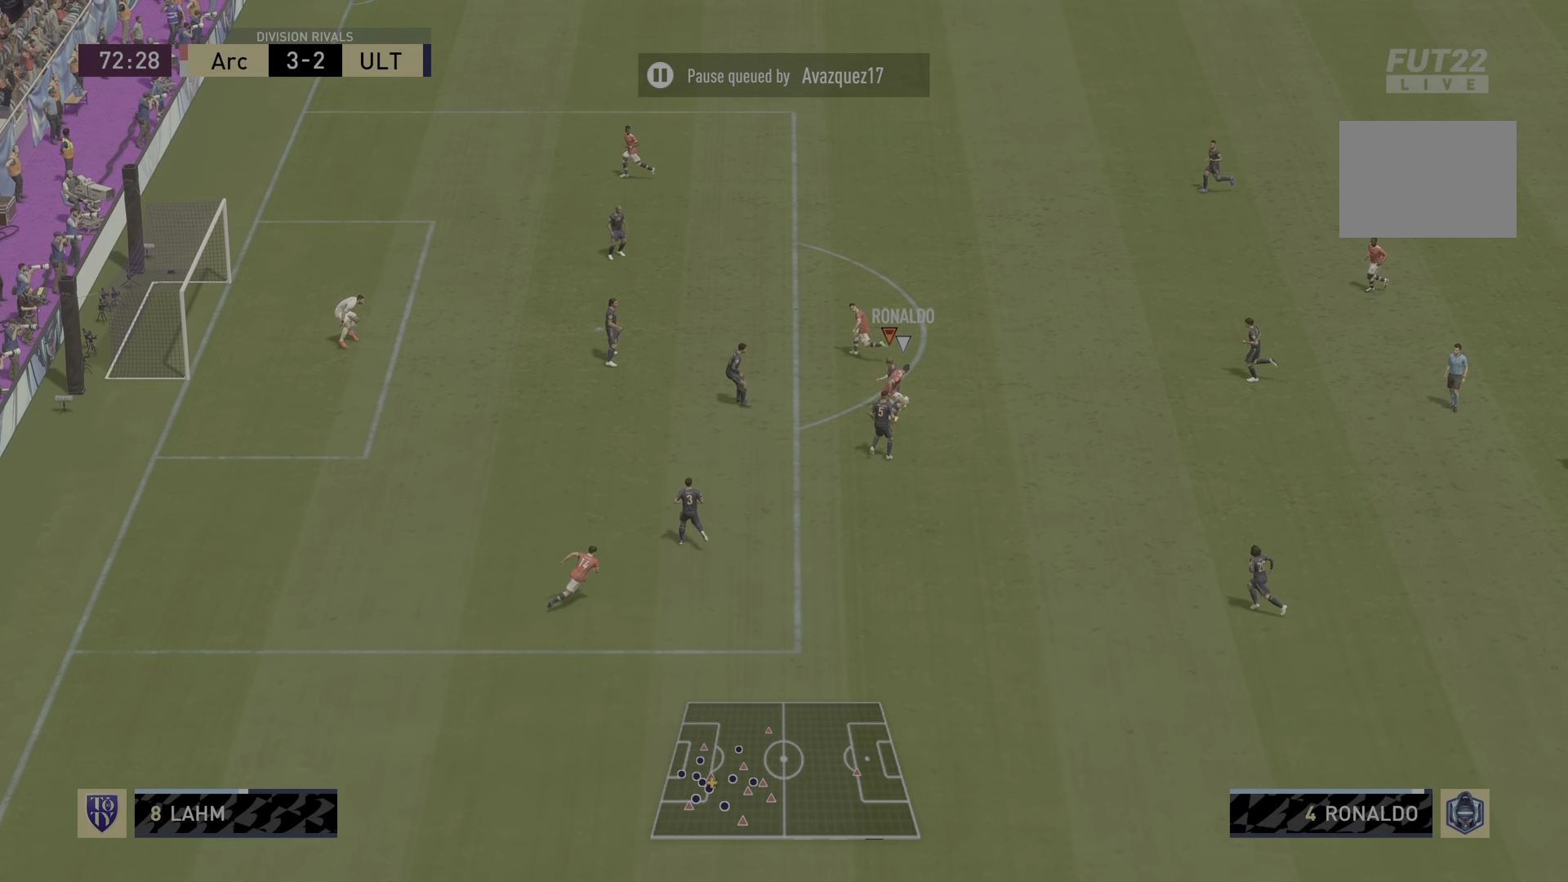
{"buttons": [], "left_stick": "down-right", "right_stick": "center", "events": [[284, "TRIANGLE", "down"], [484, "TRIANGLE", "up"]]}
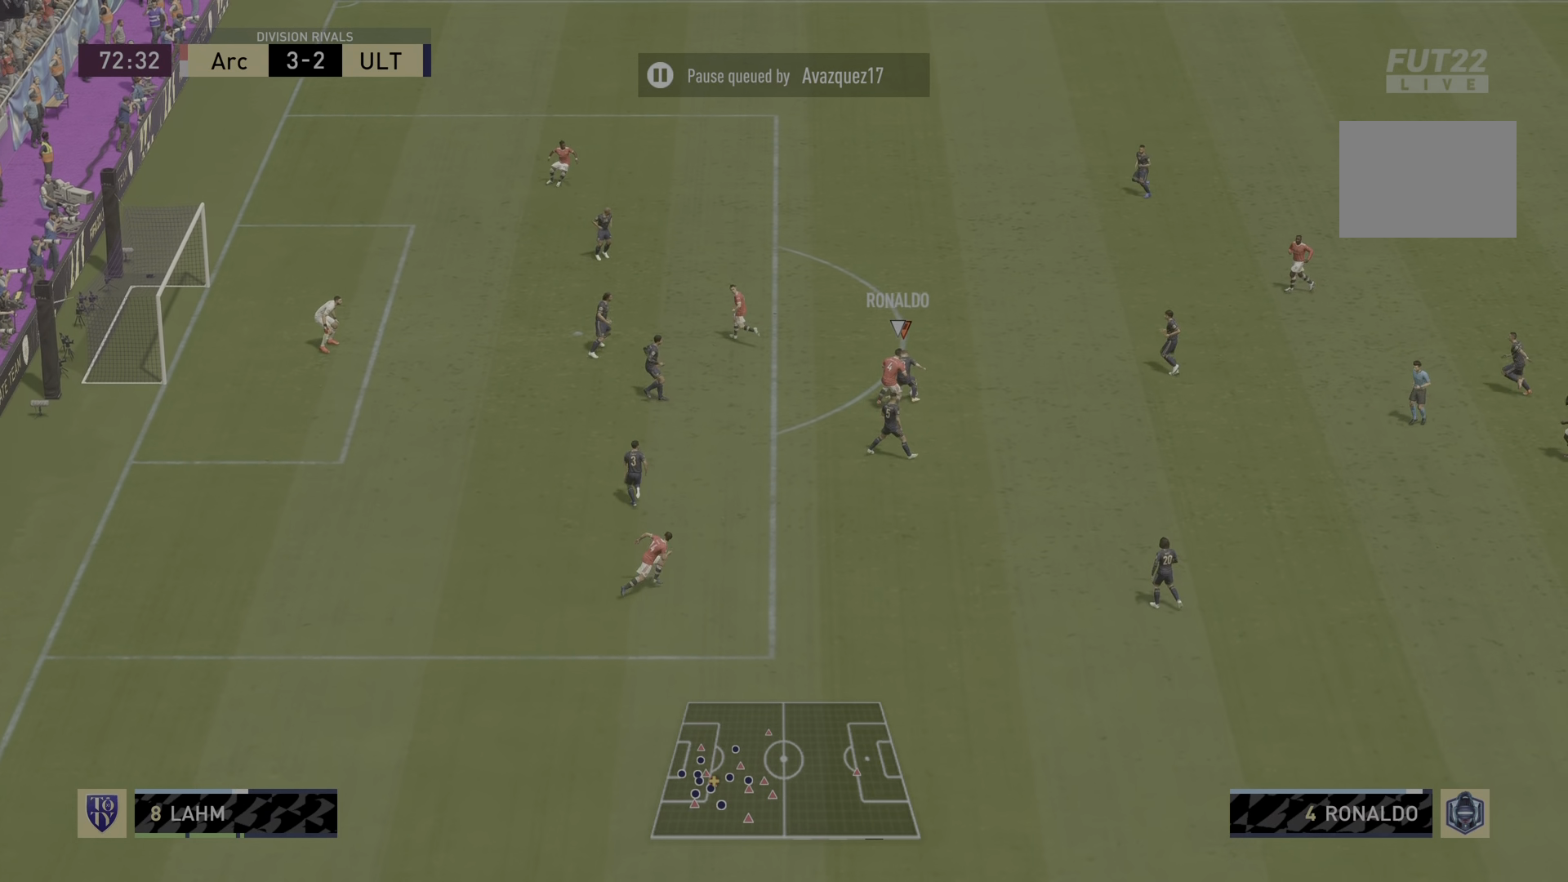
{"buttons": [], "left_stick": "down-right", "right_stick": "center", "events": []}
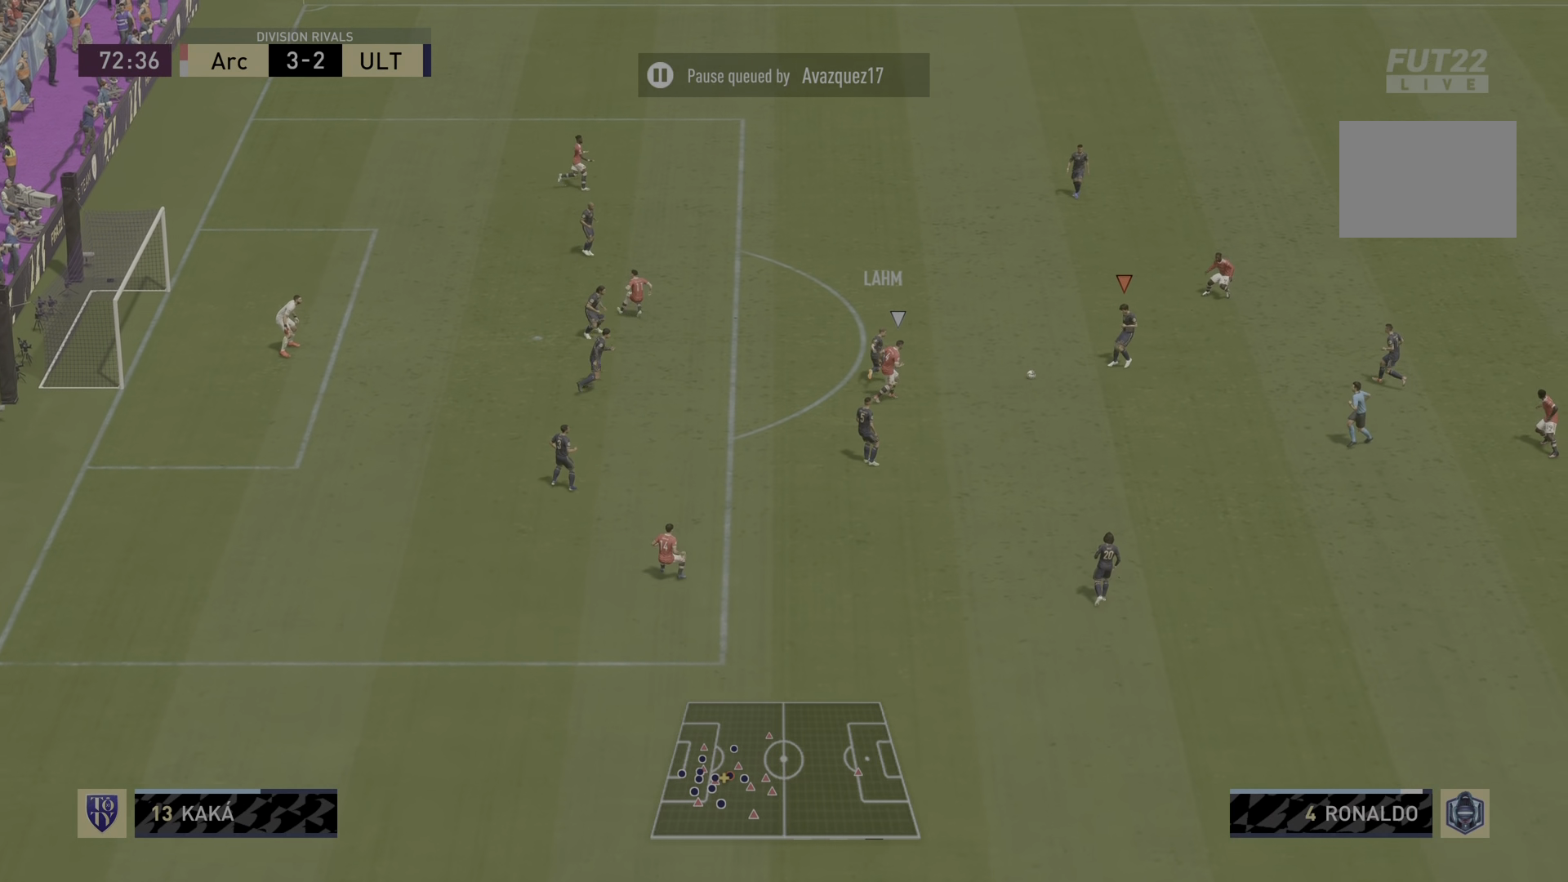
{"buttons": [], "left_stick": "down-right", "right_stick": "center", "events": [[150, "L1", "down"], [300, "L1", "up"]]}
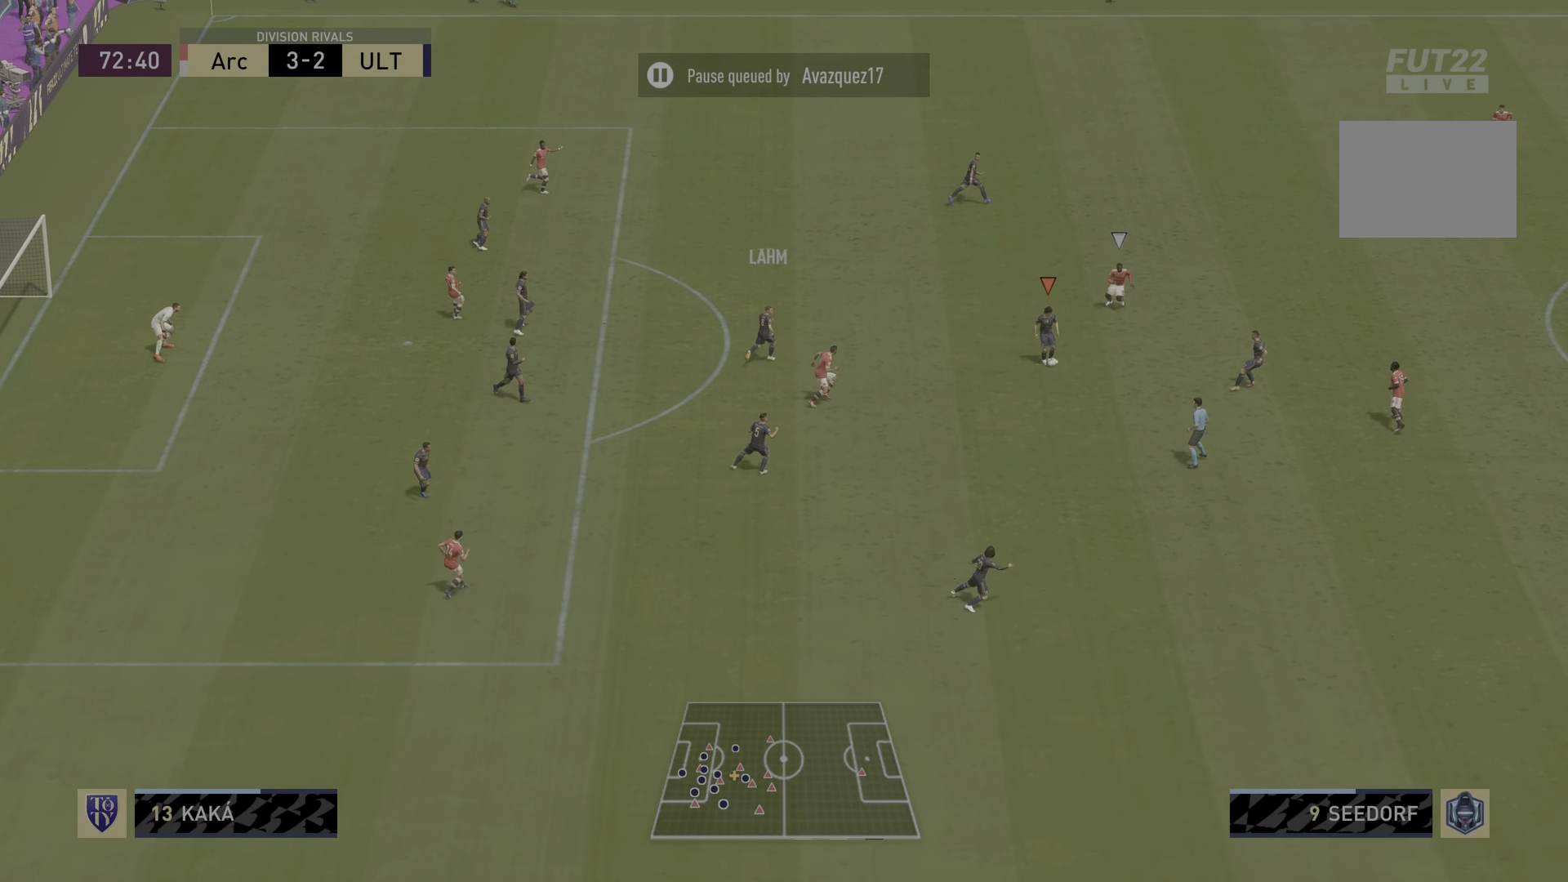
{"buttons": ["TRIANGLE"], "left_stick": "left", "right_stick": "center", "events": [[17, "left_stick", "center"], [83, "left_stick", "left"], [484, "TRIANGLE", "down"]]}
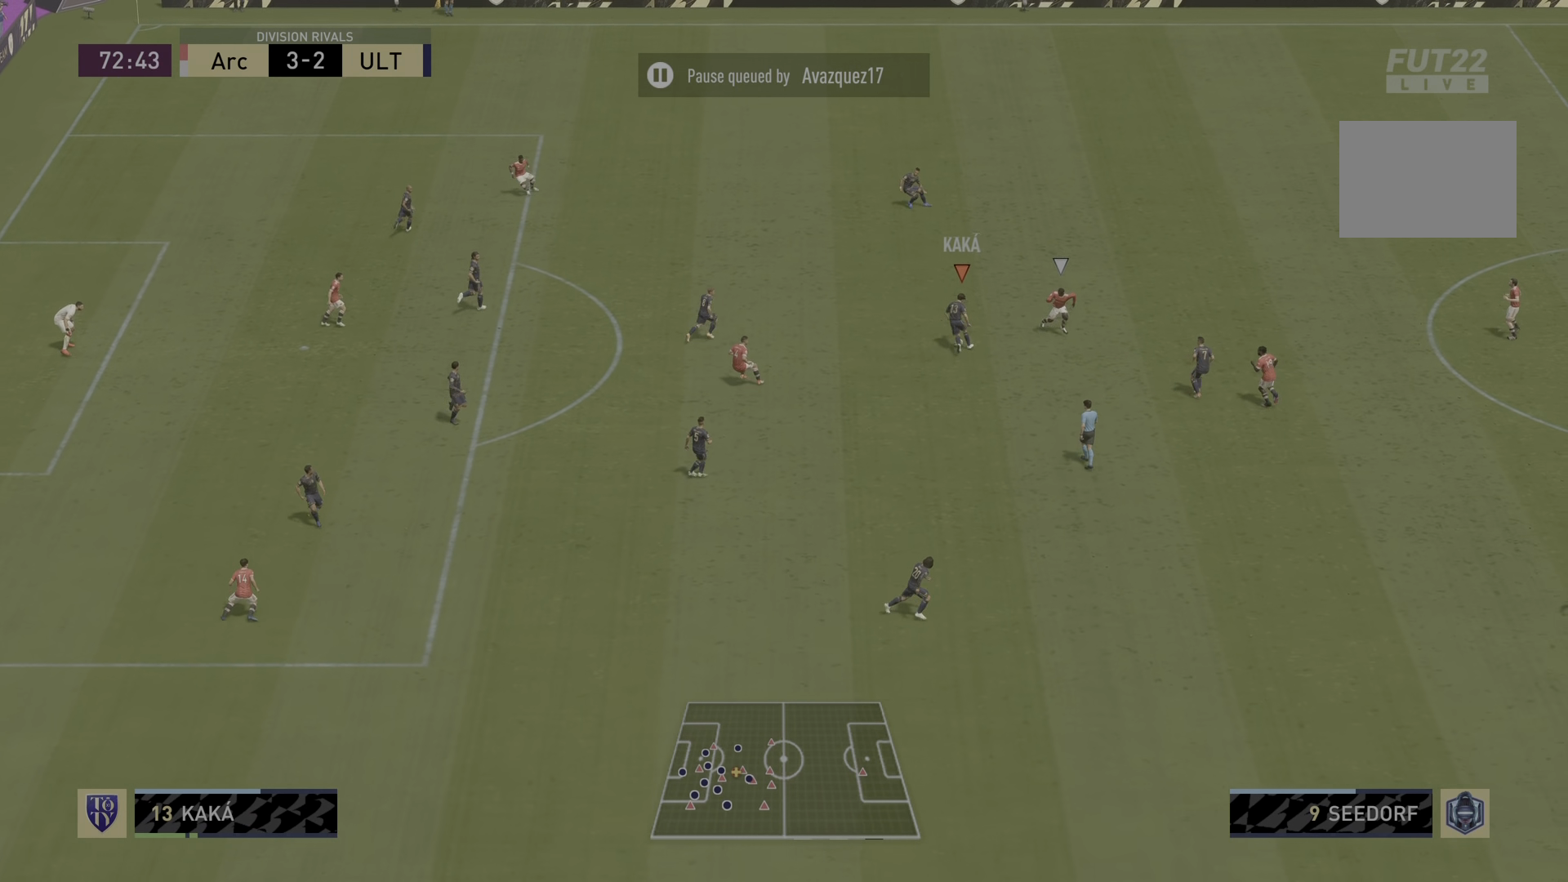
{"buttons": ["R2"], "left_stick": "center", "right_stick": "center", "events": [[84, "left_stick", "center"], [151, "TRIANGLE", "up"], [301, "R2", "down"]]}
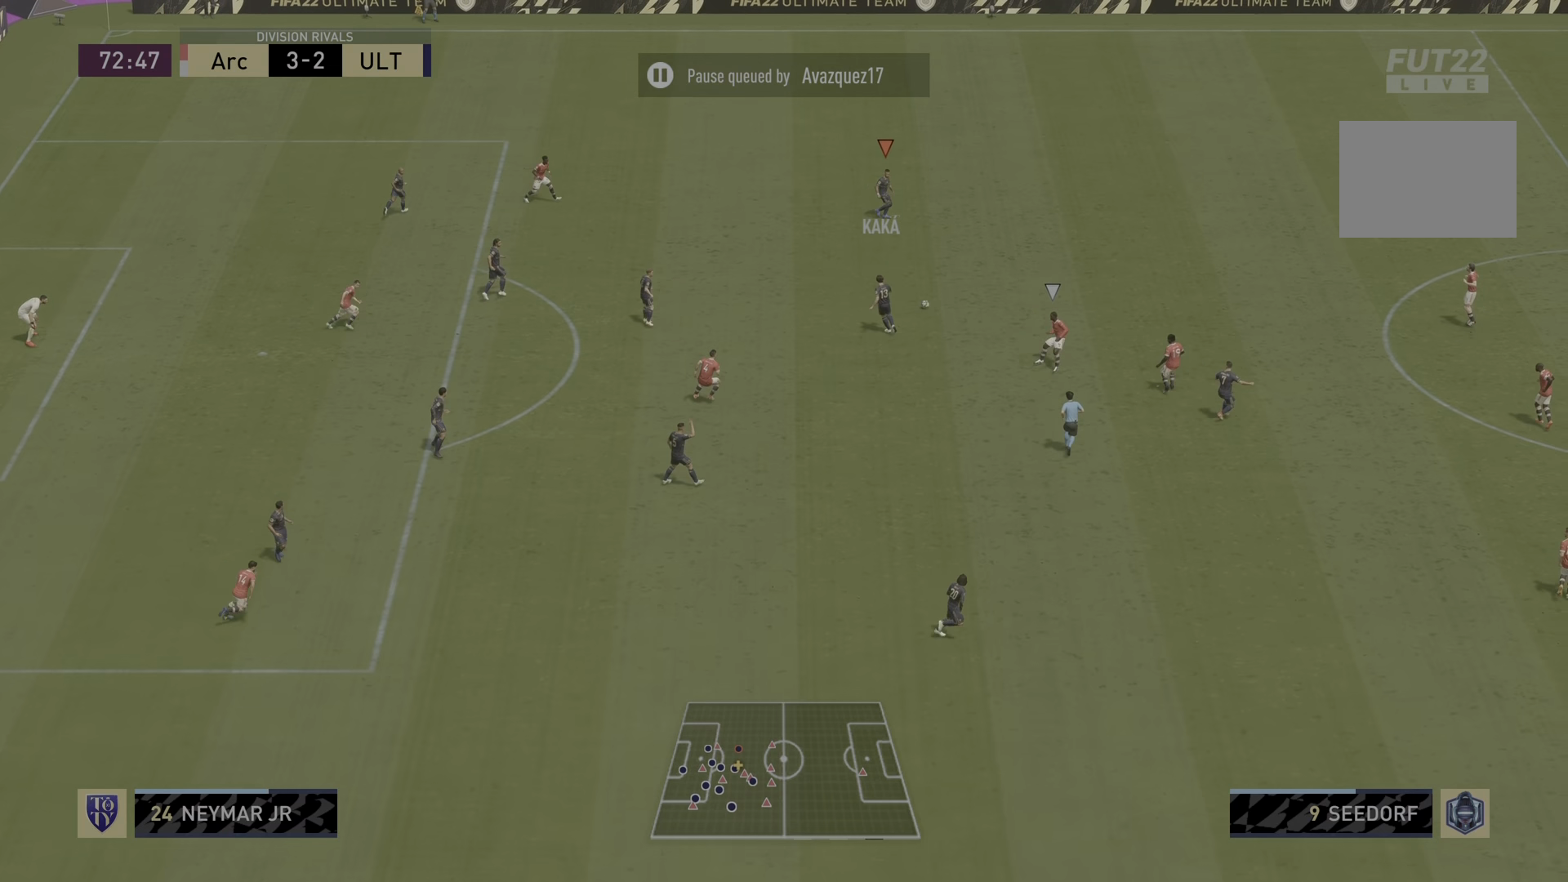
{"buttons": ["R2"], "left_stick": "down-right", "right_stick": "center", "events": [[50, "left_stick", "down-right"], [134, "L1", "down"], [301, "L1", "up"]]}
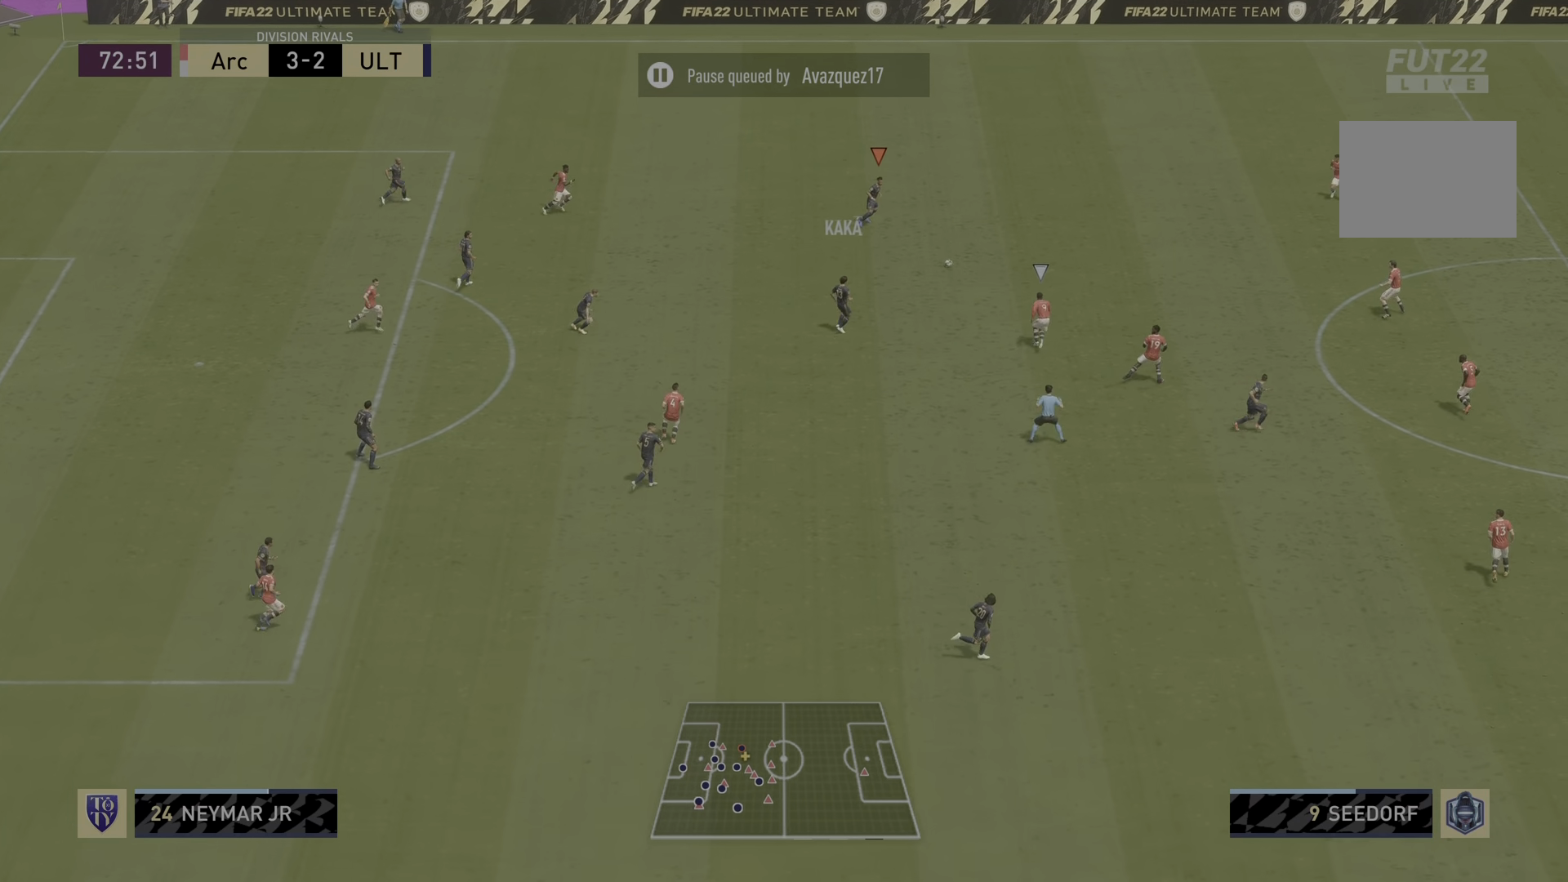
{"buttons": ["R2"], "left_stick": "down-right", "right_stick": "center", "events": []}
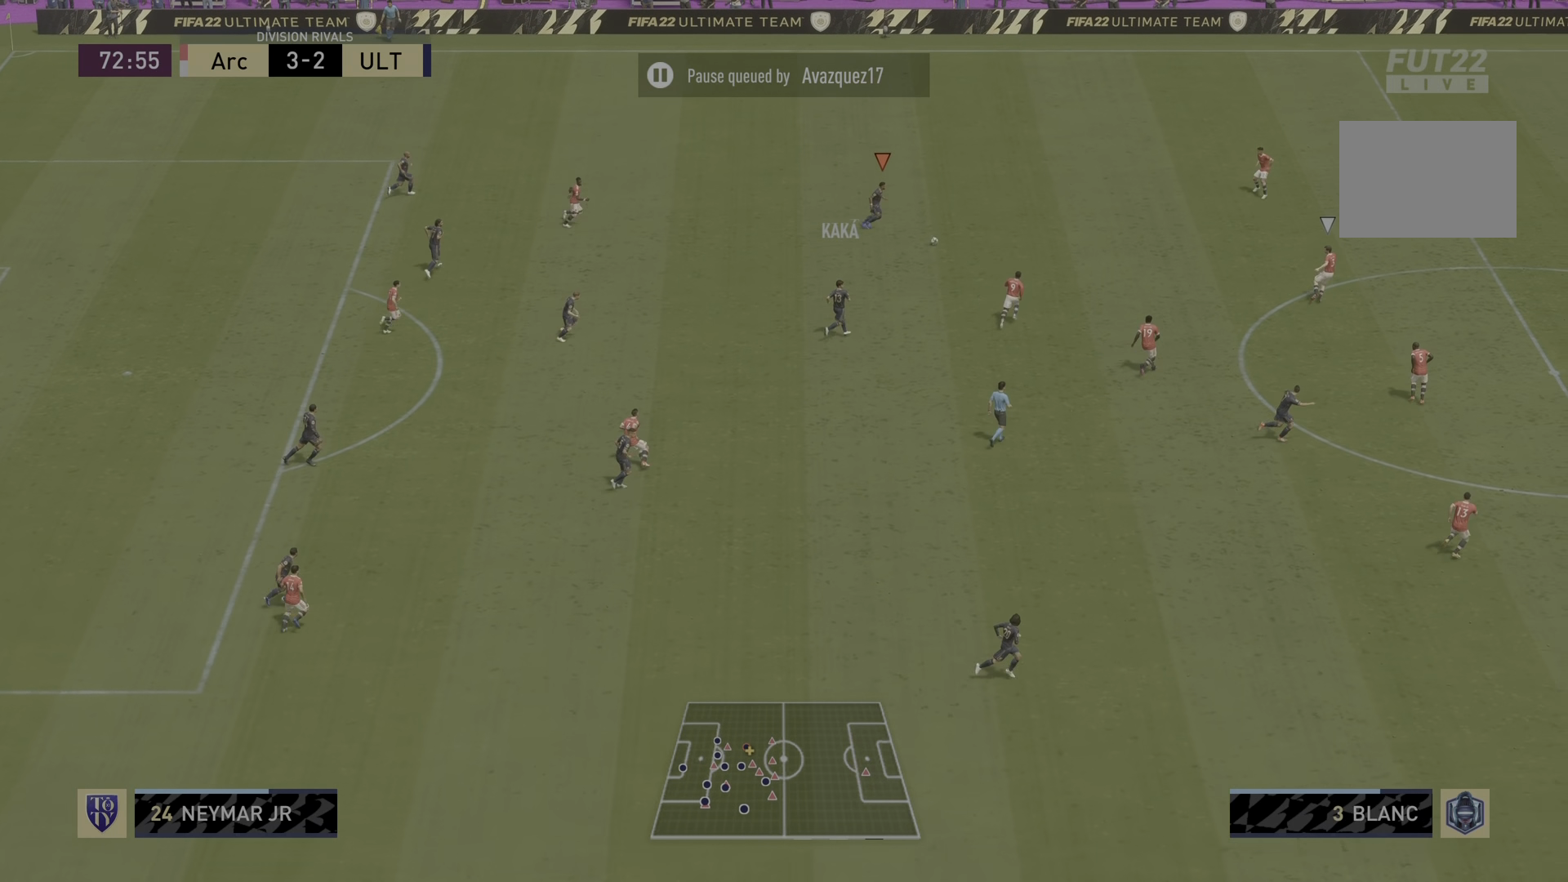
{"buttons": [], "left_stick": "down", "right_stick": "center", "events": [[117, "R2", "up"], [134, "left_stick", "down"]]}
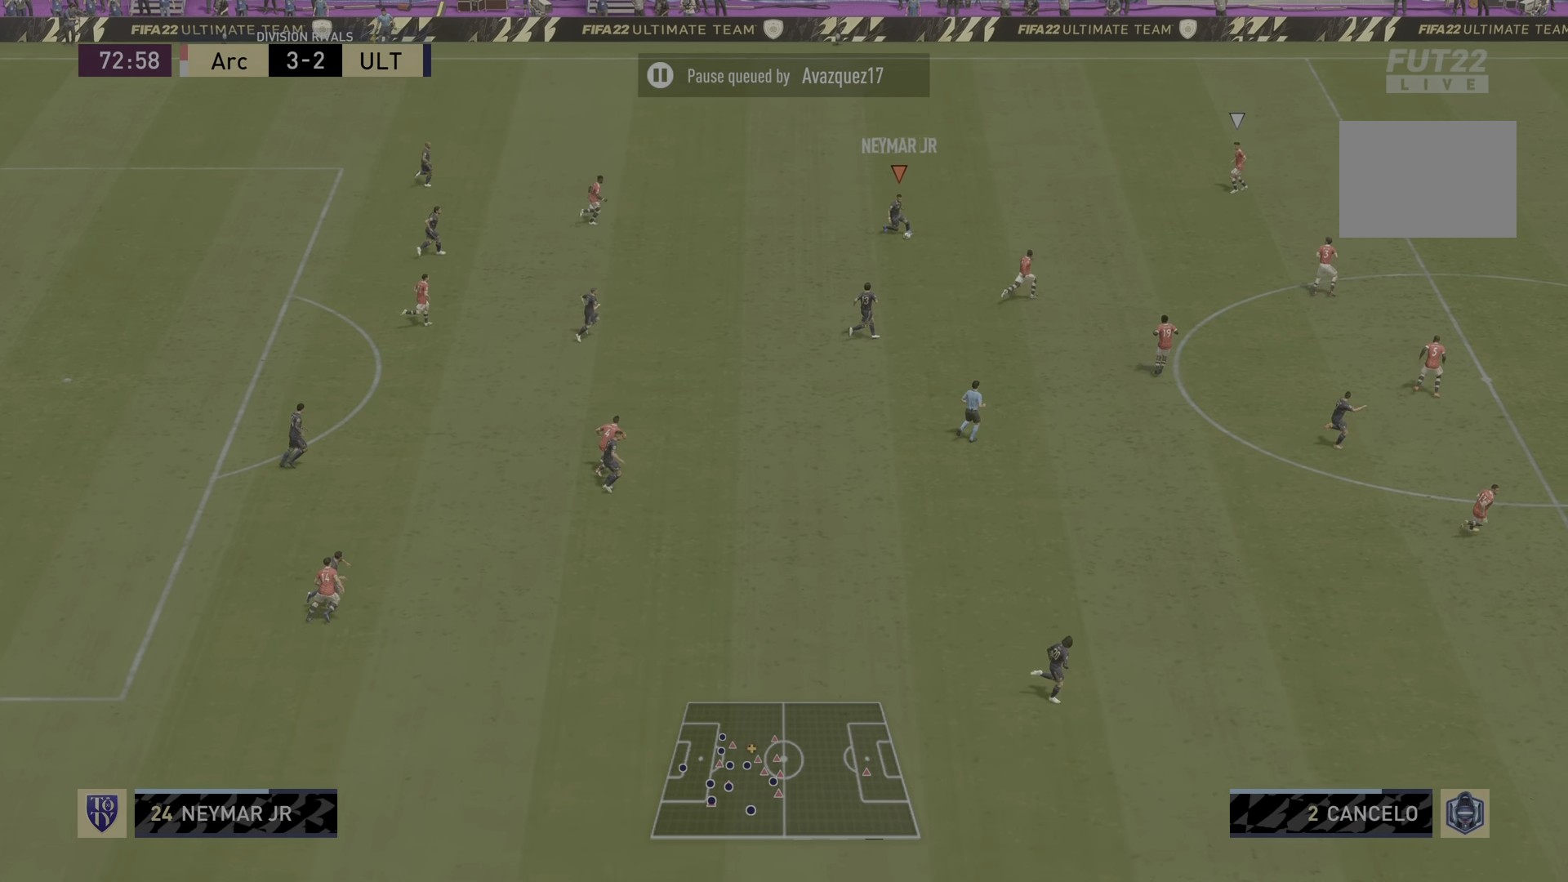
{"buttons": [], "left_stick": "down", "right_stick": "center", "events": []}
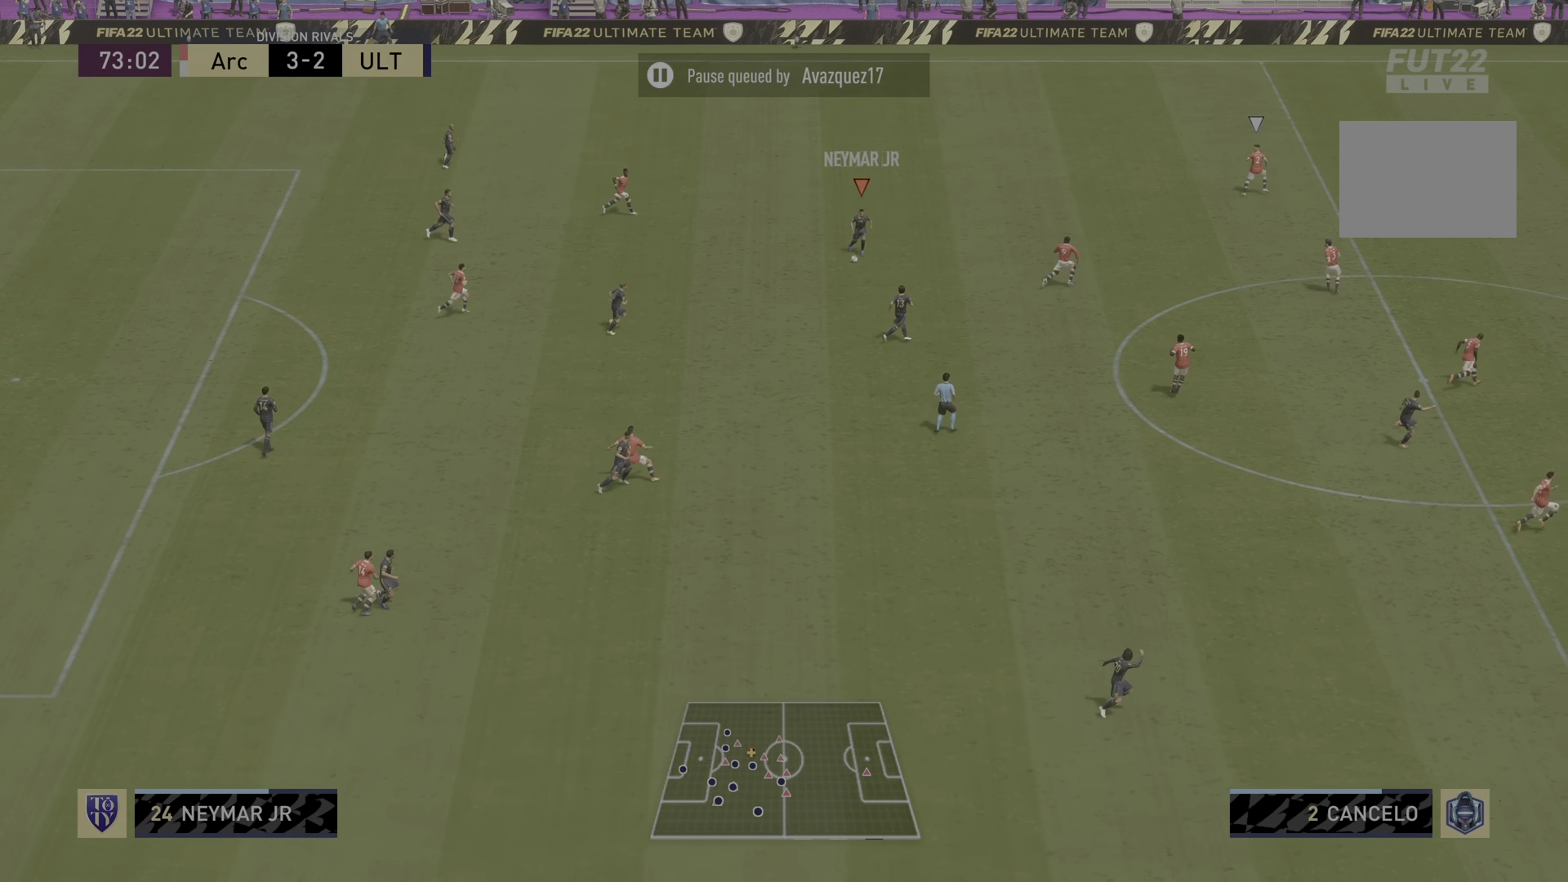
{"buttons": [], "left_stick": "down", "right_stick": "center", "events": []}
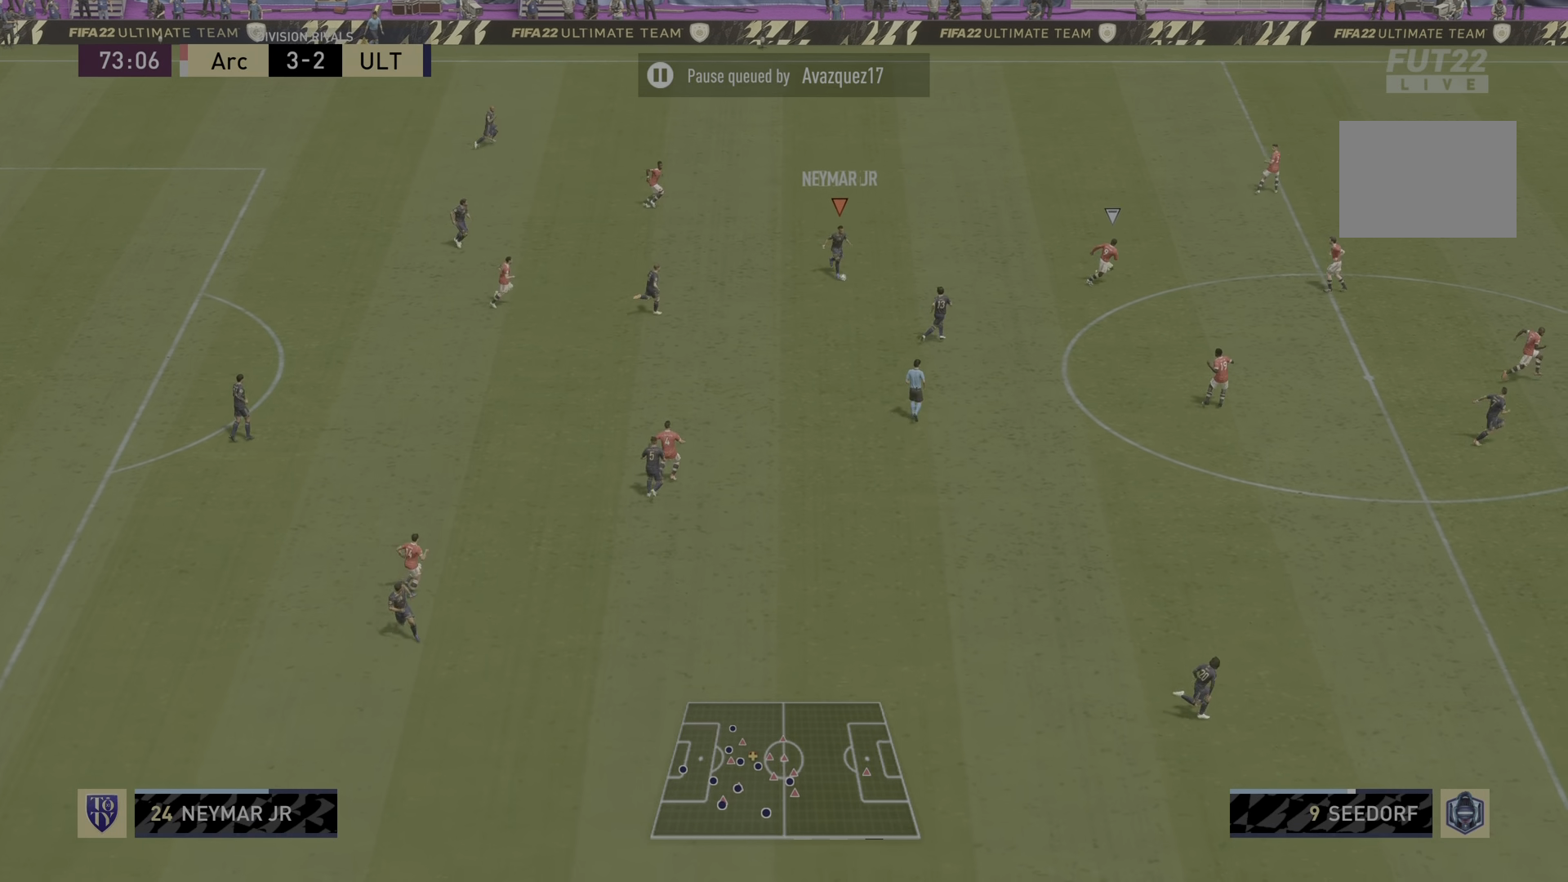
{"buttons": ["TRIANGLE", "R1"], "left_stick": "down", "right_stick": "center", "events": [[383, "R1", "down"], [383, "TRIANGLE", "down"]]}
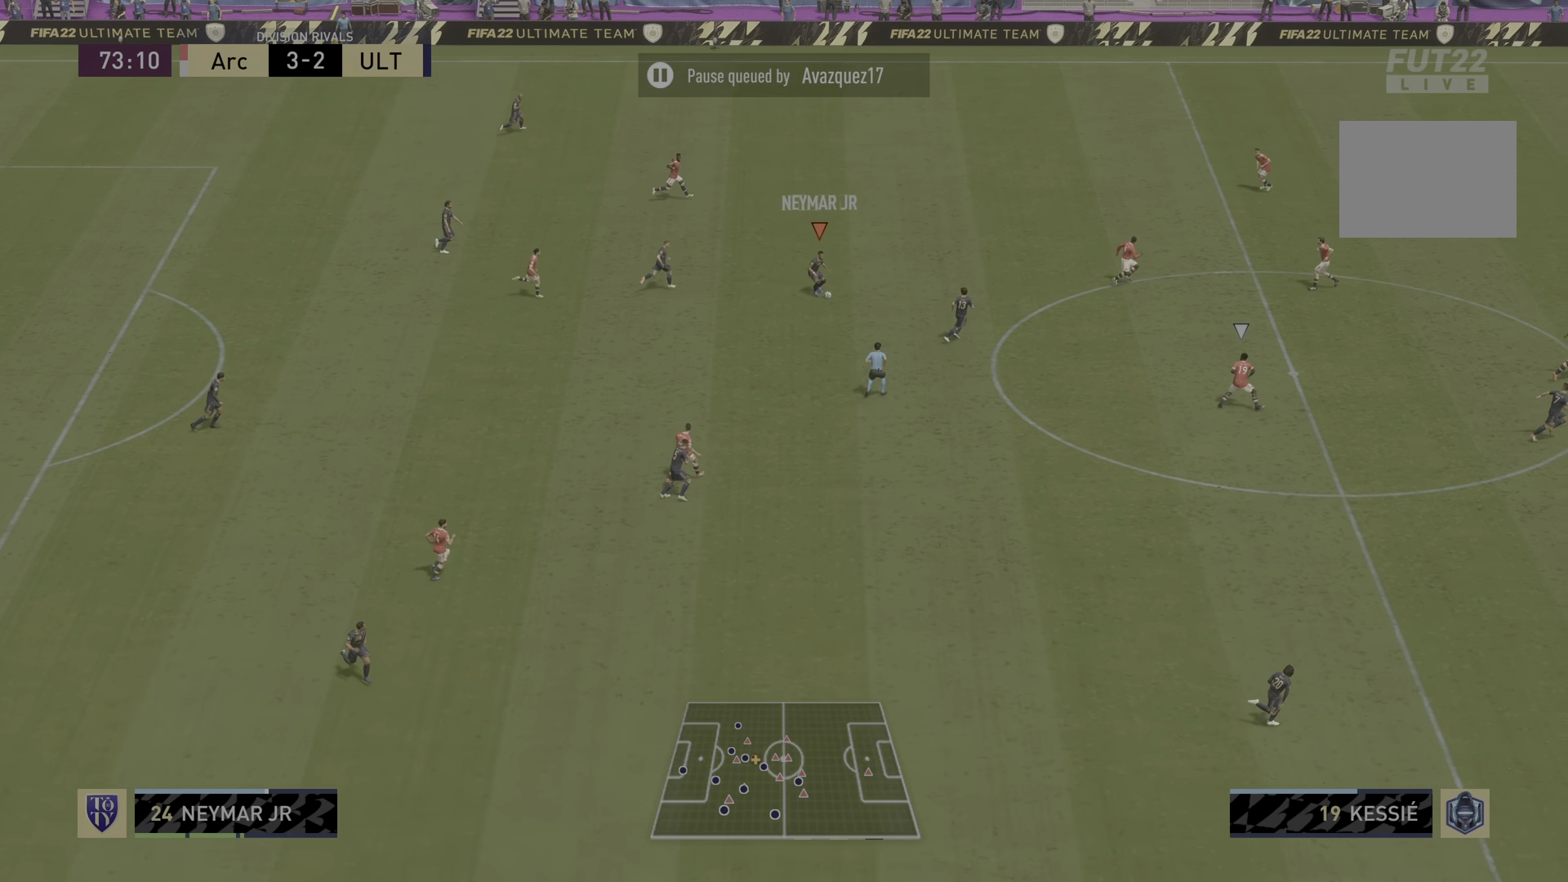
{"buttons": ["R2"], "left_stick": "down-right", "right_stick": "center", "events": [[117, "R1", "up"], [117, "TRIANGLE", "up"], [334, "R2", "down"], [401, "left_stick", "down-right"]]}
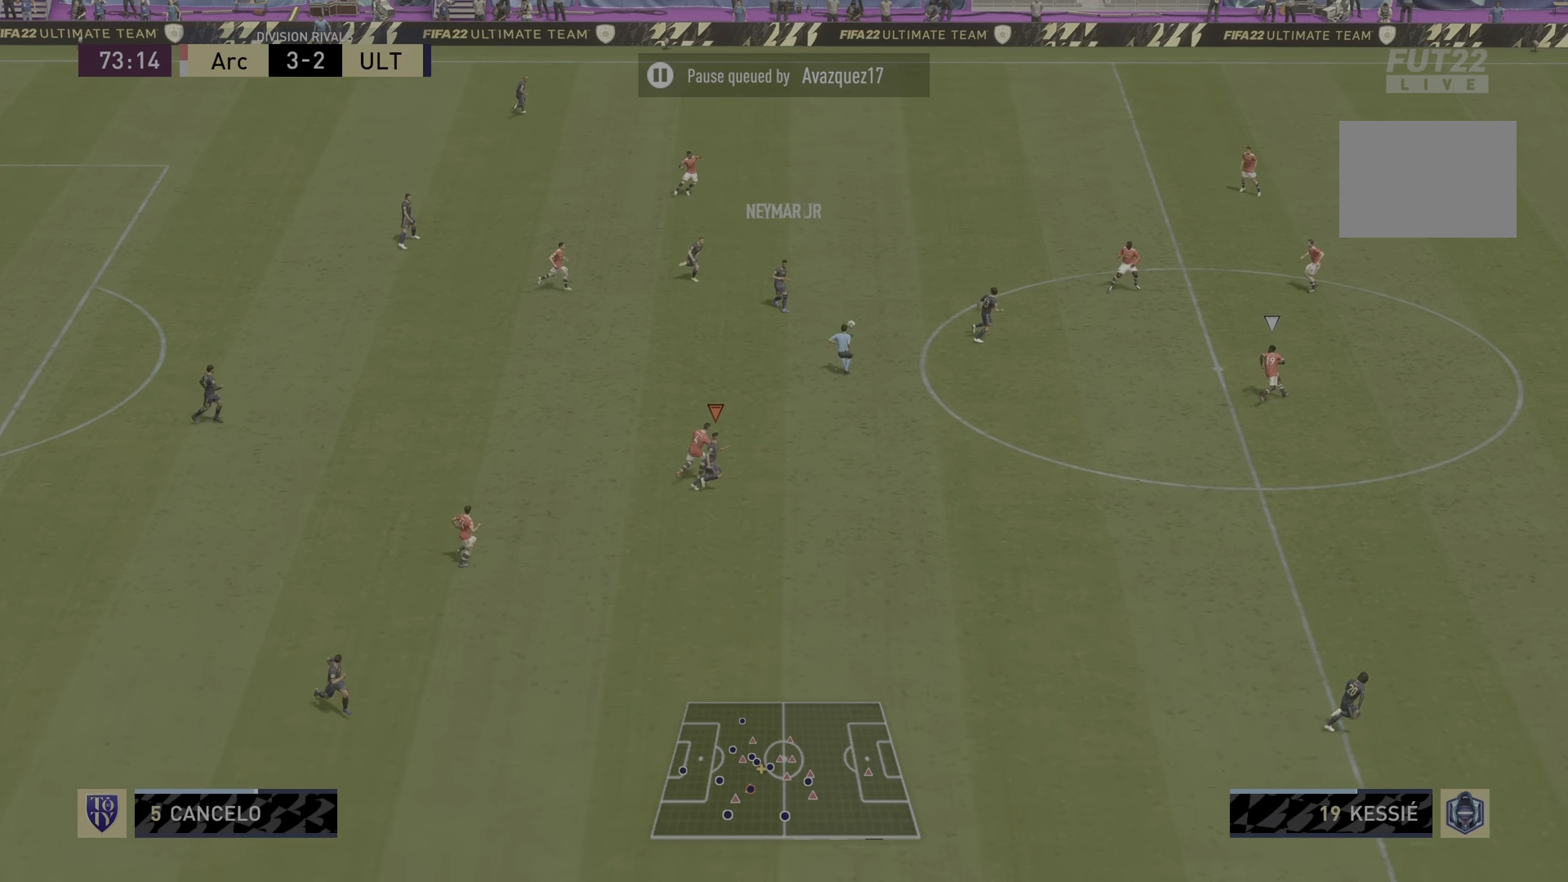
{"buttons": ["R2"], "left_stick": "down-right", "right_stick": "center", "events": []}